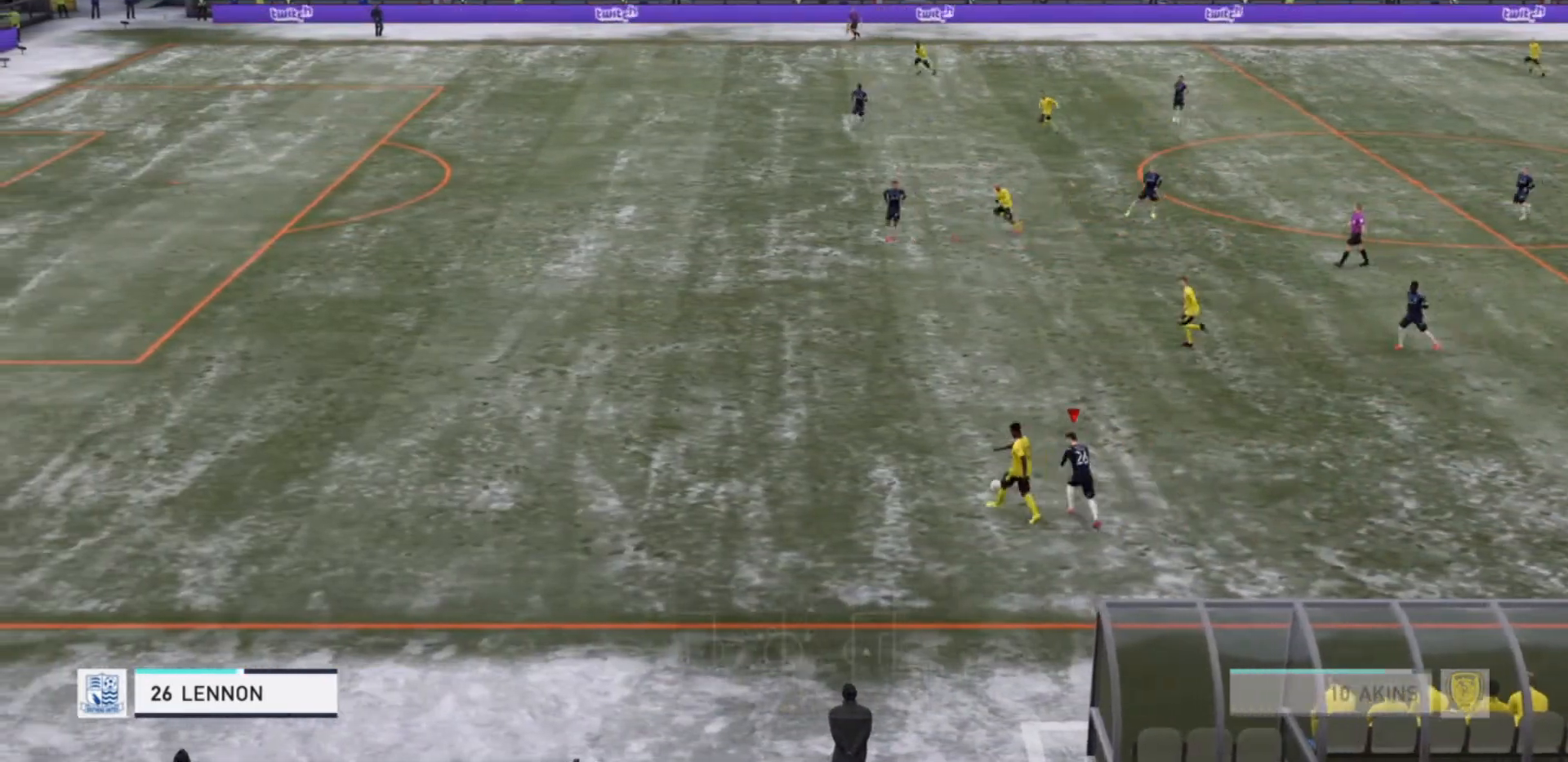
Gameplay with a controller (PlayStation layout); each line is a JSON object with the inputs held at the frame after it. "events" lists button and stick changes between this image and that frame as [ms after this image, input, new state], when the widget could be followed in between. Not read: L3 R3.
{"buttons": ["R2"], "left_stick": "up-left", "right_stick": "center", "events": []}
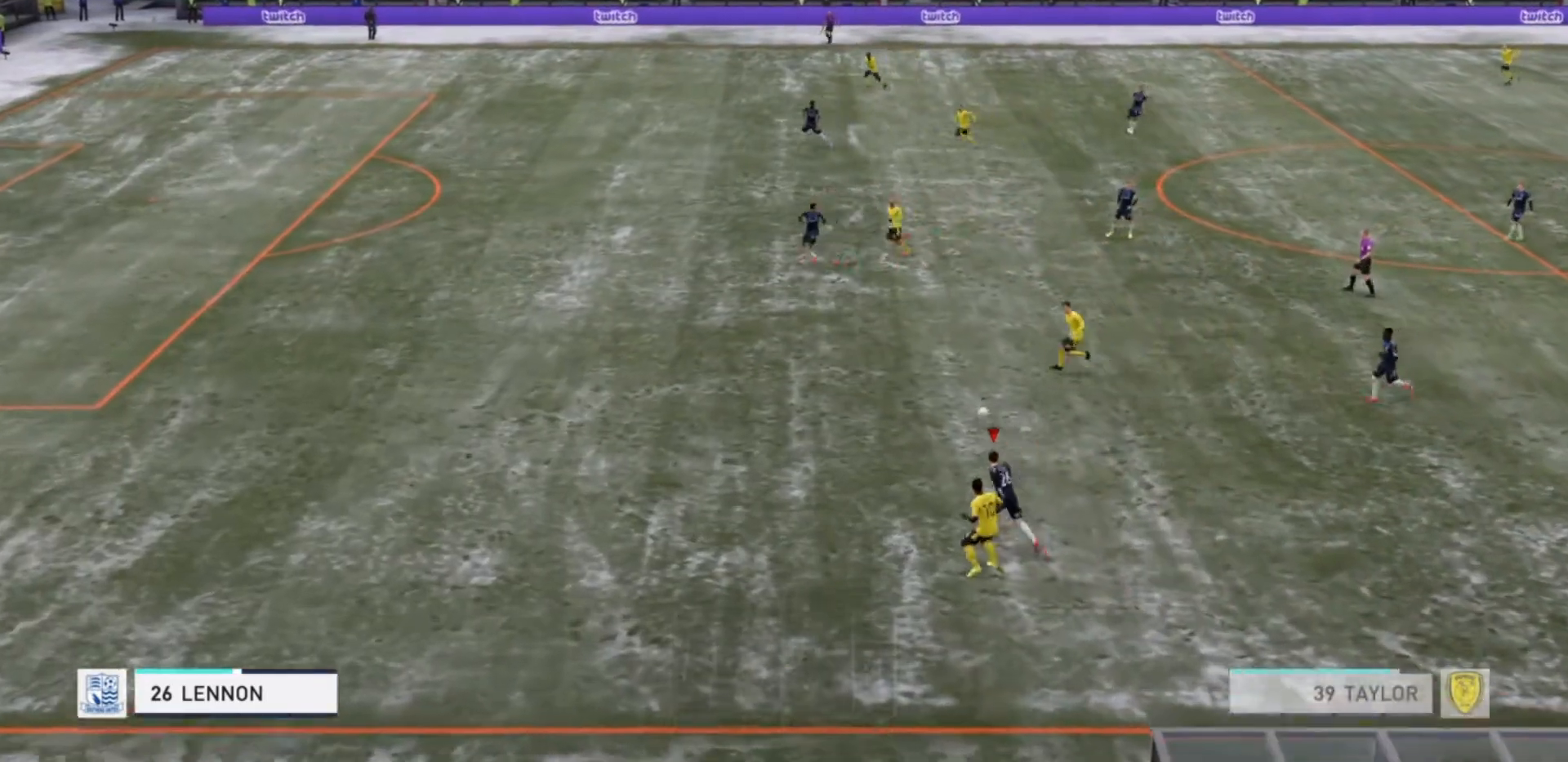
{"buttons": ["L1"], "left_stick": "down", "right_stick": "center", "events": [[400, "L1", "down"], [467, "R2", "up"], [467, "left_stick", "down"]]}
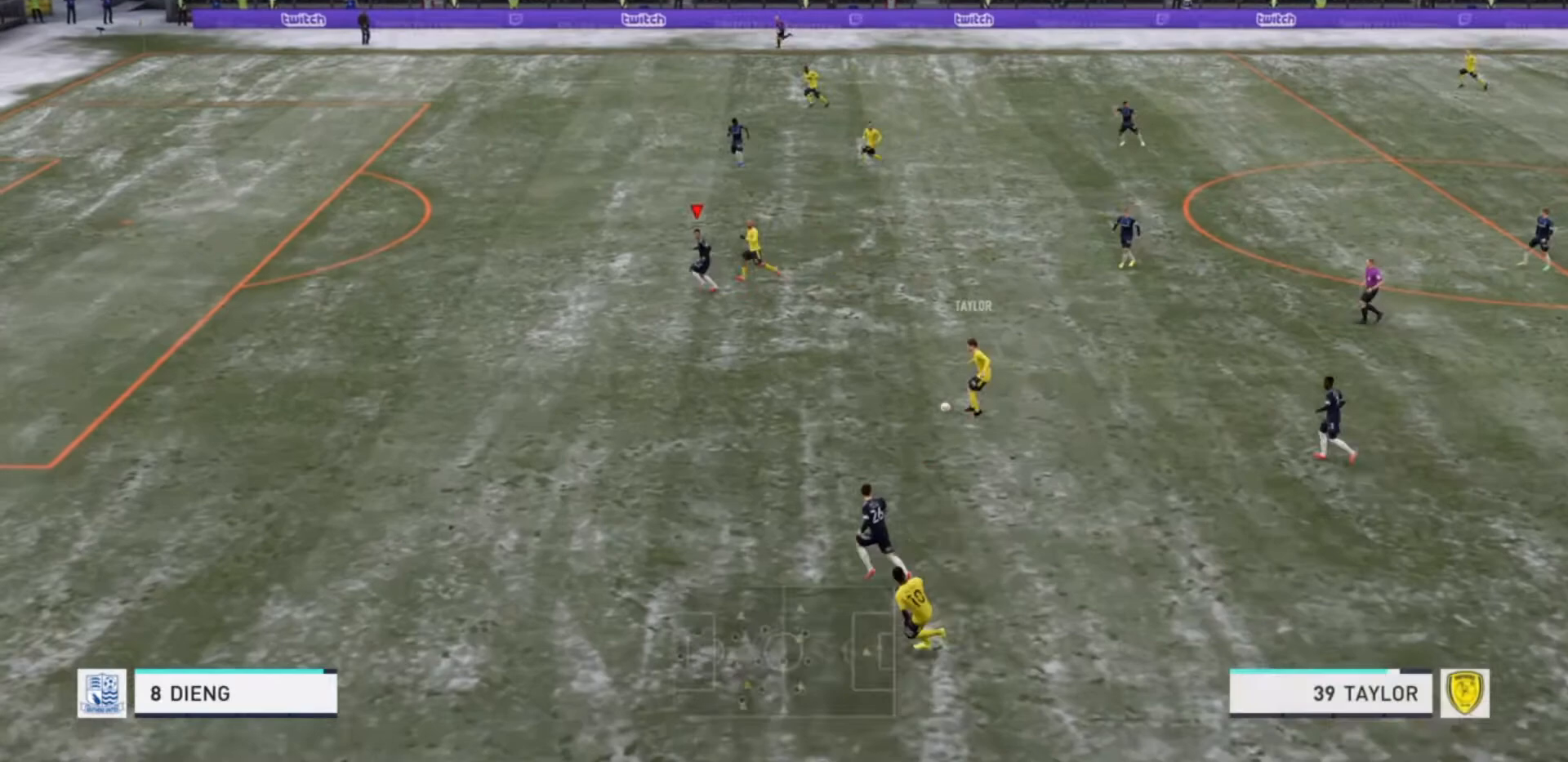
{"buttons": ["L2", "R2"], "left_stick": "down-left", "right_stick": "center", "events": [[33, "L1", "up"], [33, "R2", "down"], [133, "L2", "down"], [233, "R2", "up"], [300, "R2", "down"], [433, "left_stick", "down-left"]]}
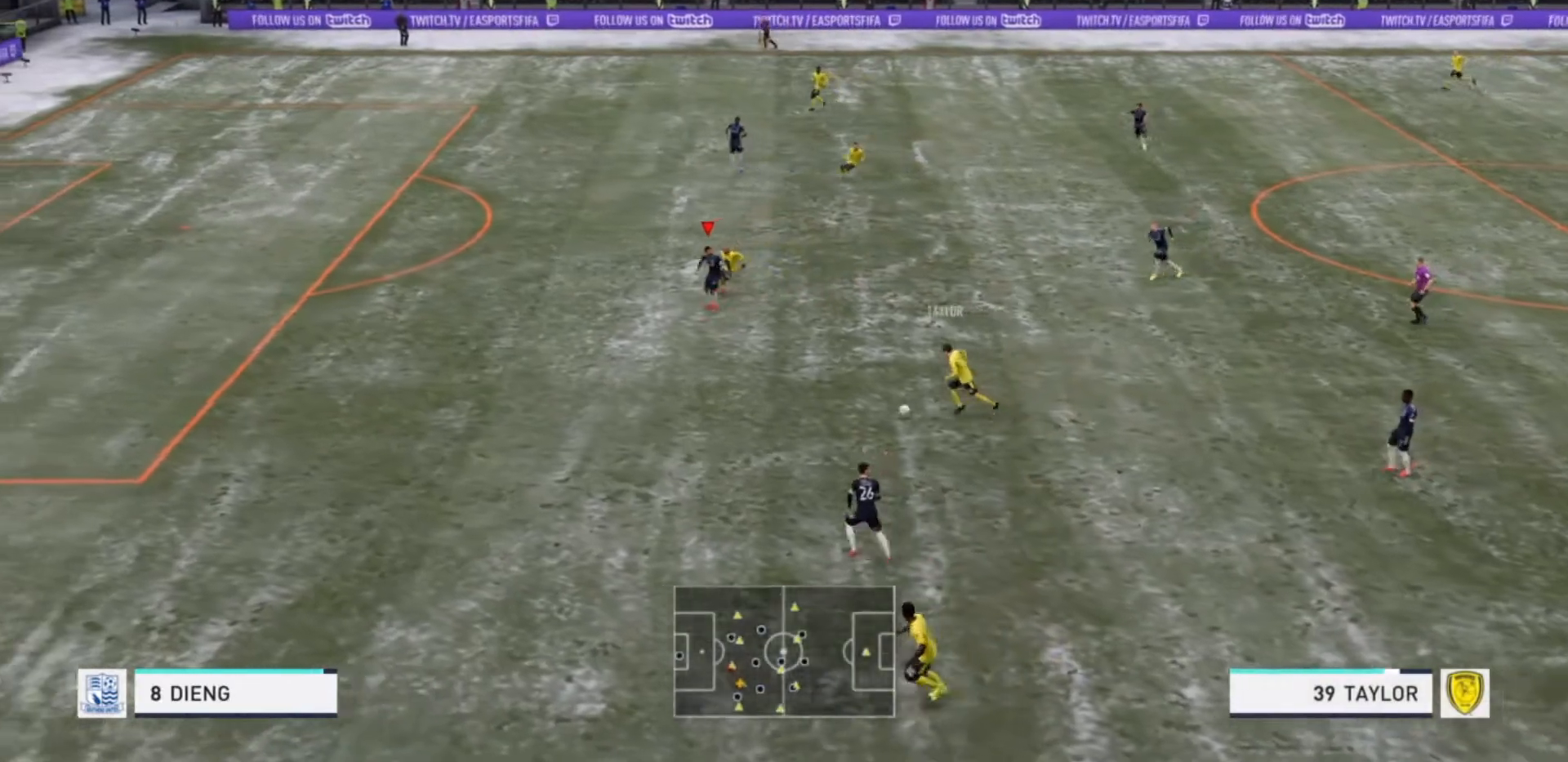
{"buttons": ["L2", "R2"], "left_stick": "down", "right_stick": "center", "events": [[133, "left_stick", "down-right"], [233, "left_stick", "down"]]}
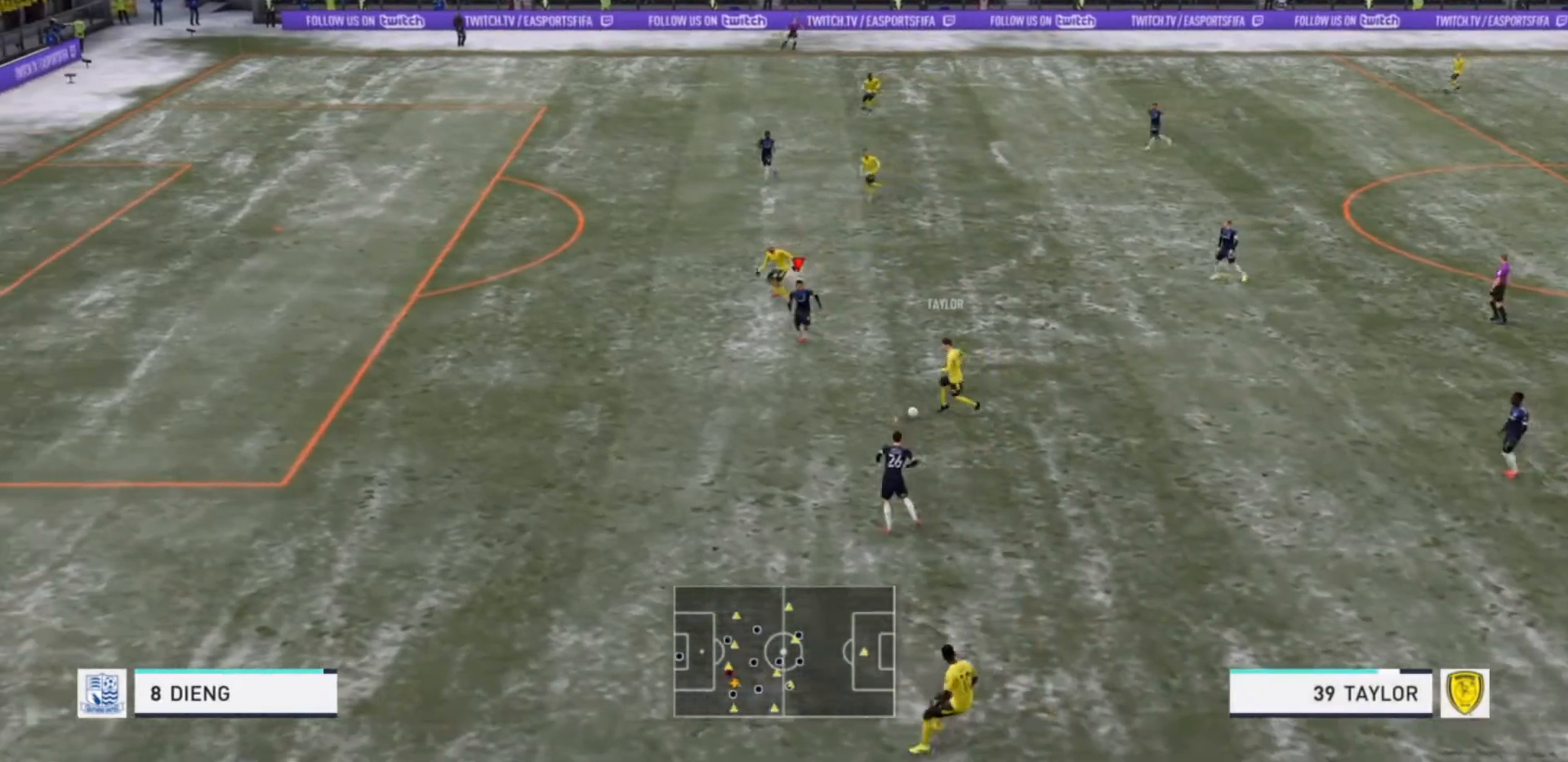
{"buttons": ["L2", "R2"], "left_stick": "down", "right_stick": "center", "events": []}
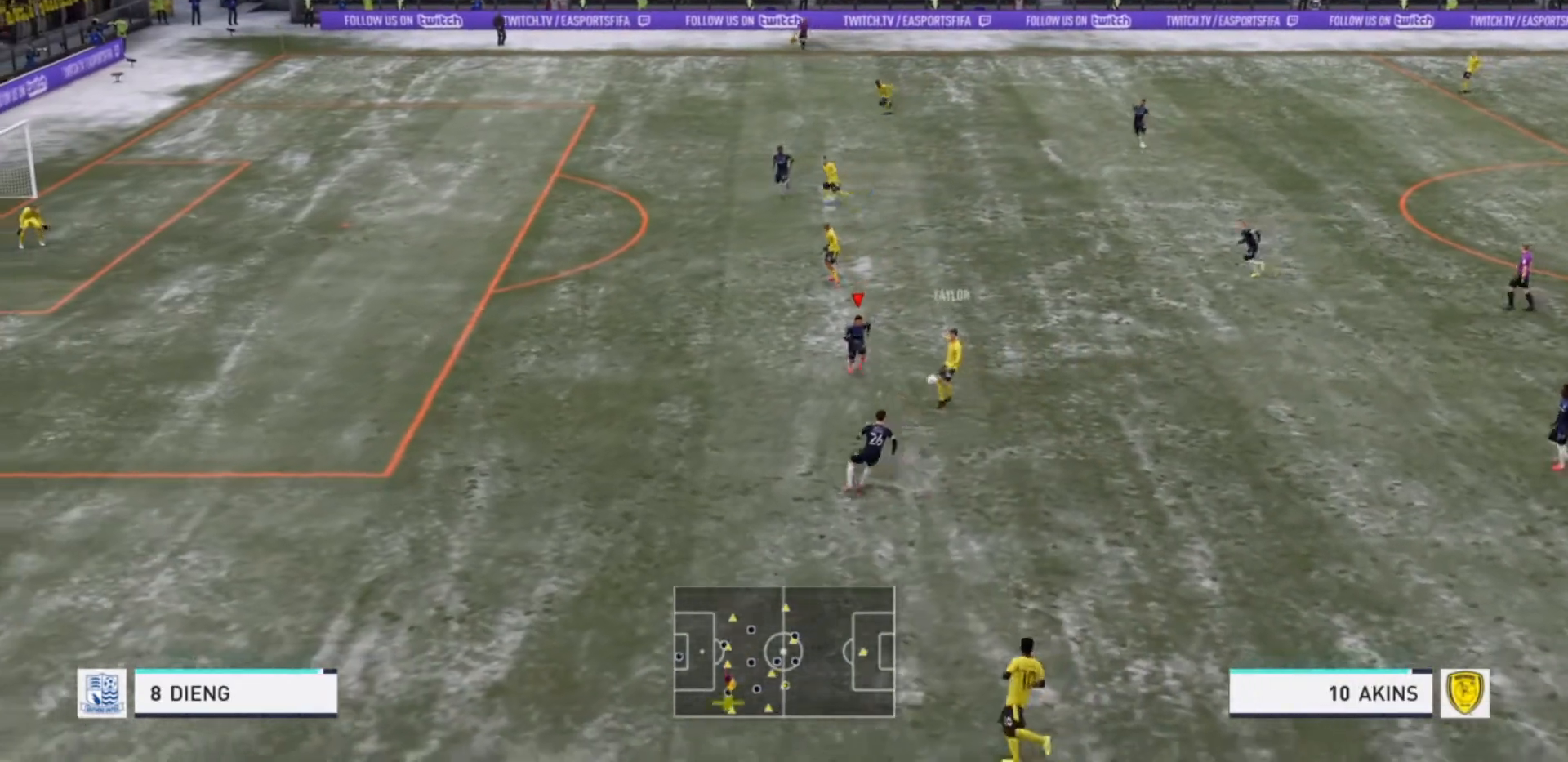
{"buttons": ["R2"], "left_stick": "down", "right_stick": "center", "events": [[267, "L2", "up"], [267, "left_stick", "down-left"], [300, "R2", "up"], [367, "R2", "down"], [500, "left_stick", "down"]]}
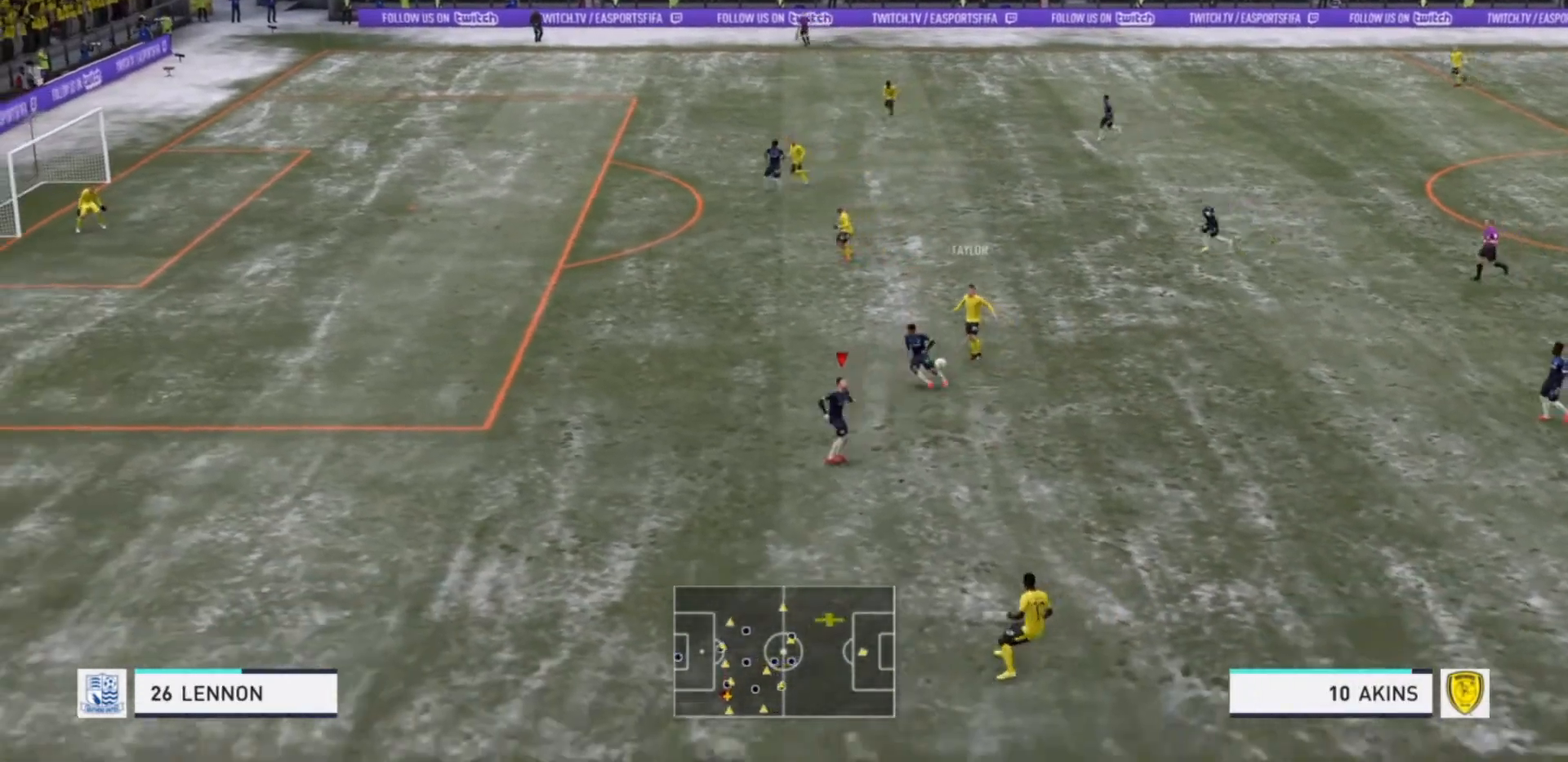
{"buttons": ["R2"], "left_stick": "down", "right_stick": "center", "events": []}
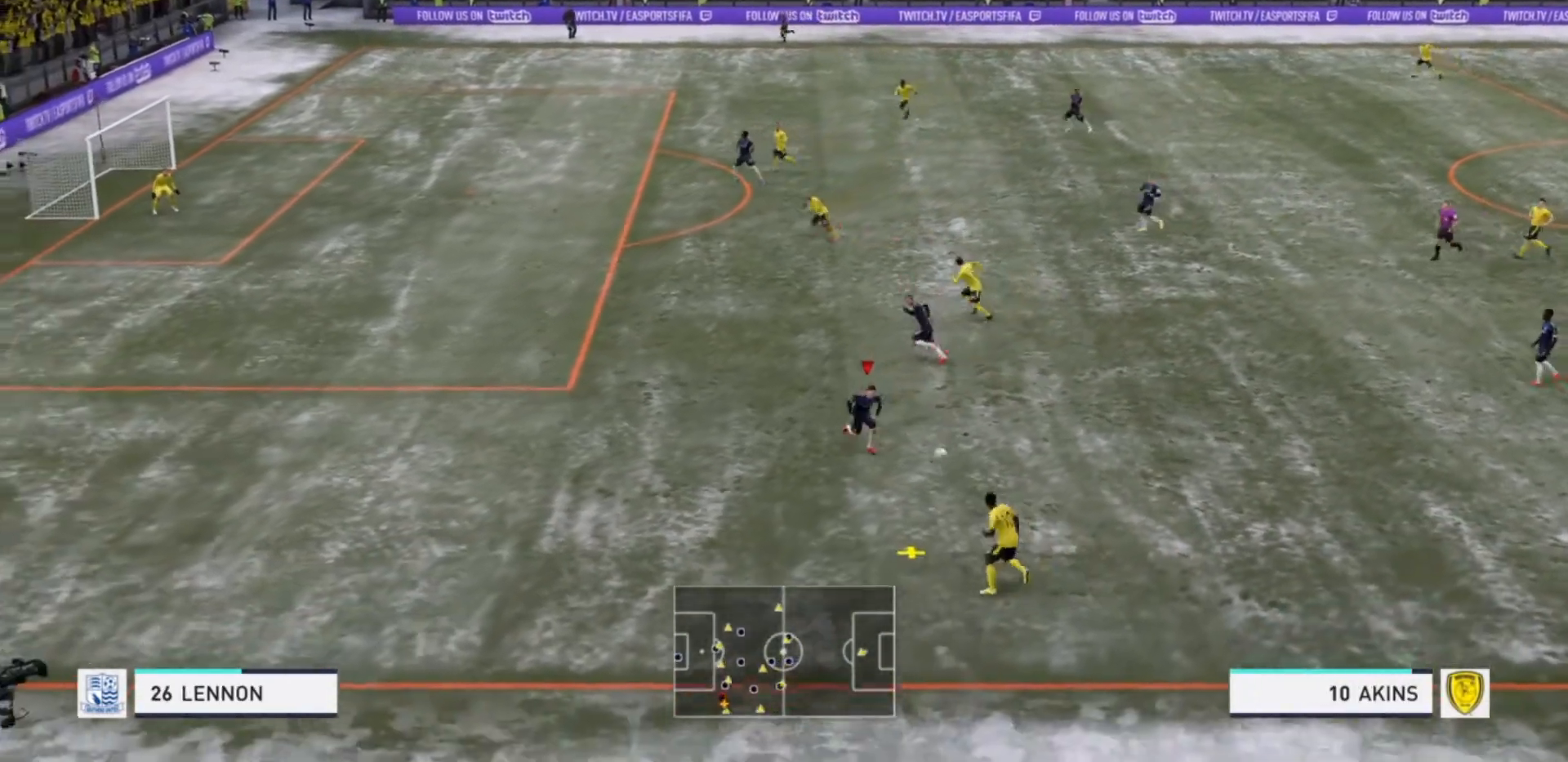
{"buttons": ["L2", "R2"], "left_stick": "down", "right_stick": "center", "events": [[433, "L2", "down"]]}
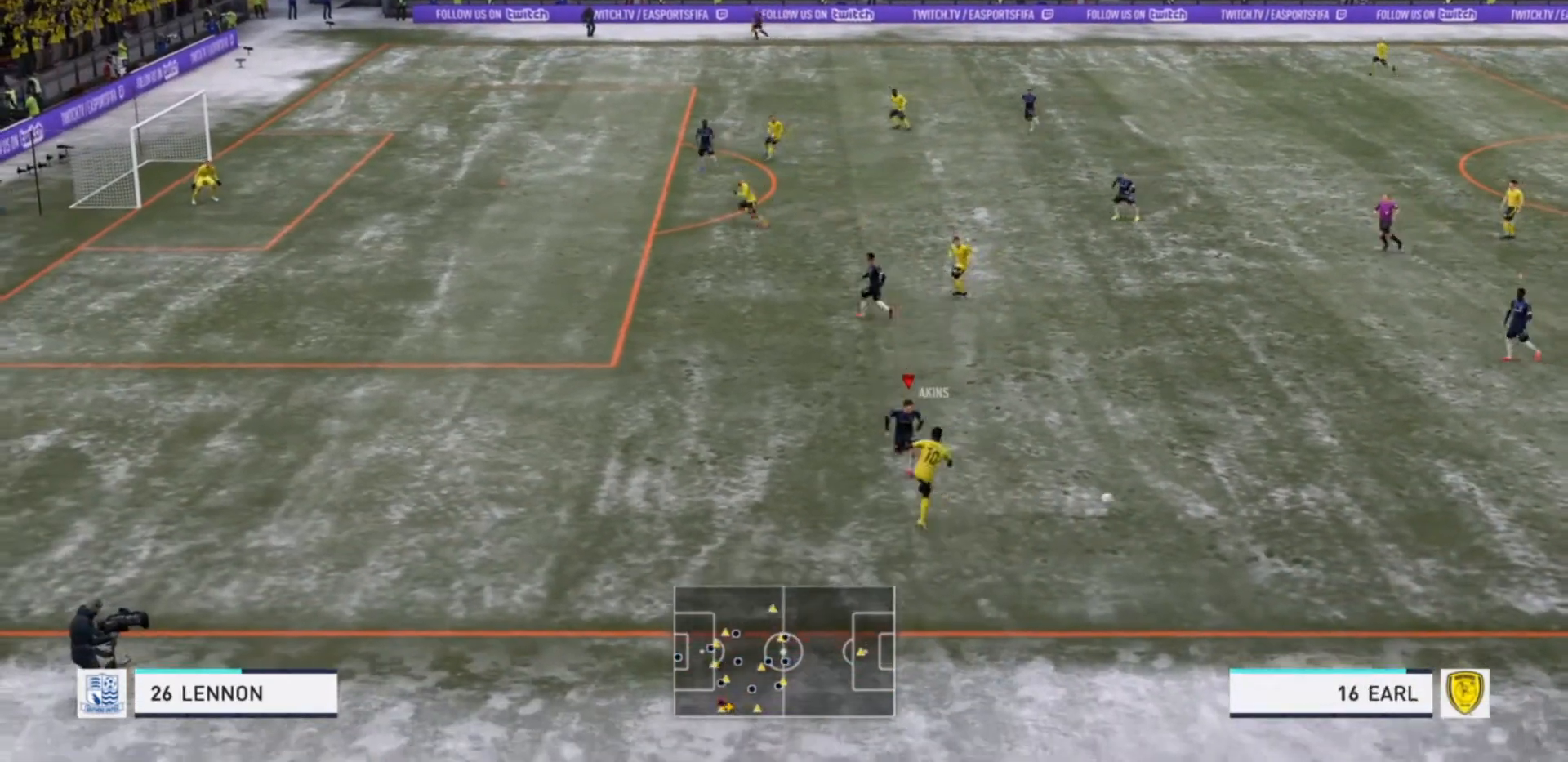
{"buttons": ["L2", "R2"], "left_stick": "up-right", "right_stick": "center", "events": [[267, "left_stick", "down-right"], [400, "R2", "up"], [400, "left_stick", "up-right"], [500, "R2", "down"]]}
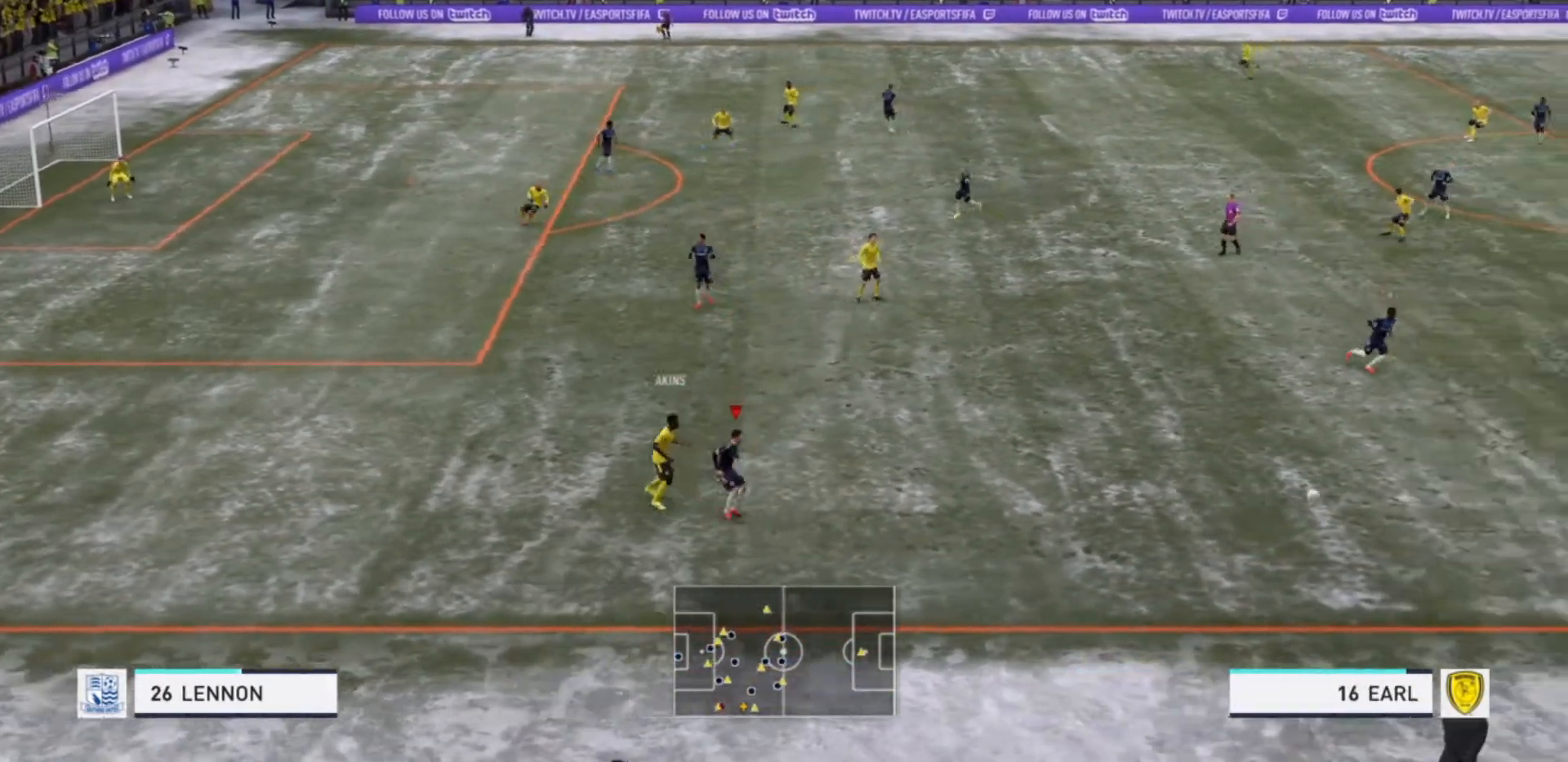
{"buttons": [], "left_stick": "down-left", "right_stick": "center", "events": [[67, "L2", "up"], [100, "left_stick", "up"], [167, "L1", "down"], [267, "L1", "up"], [267, "left_stick", "down"], [400, "left_stick", "down-left"], [500, "R2", "up"]]}
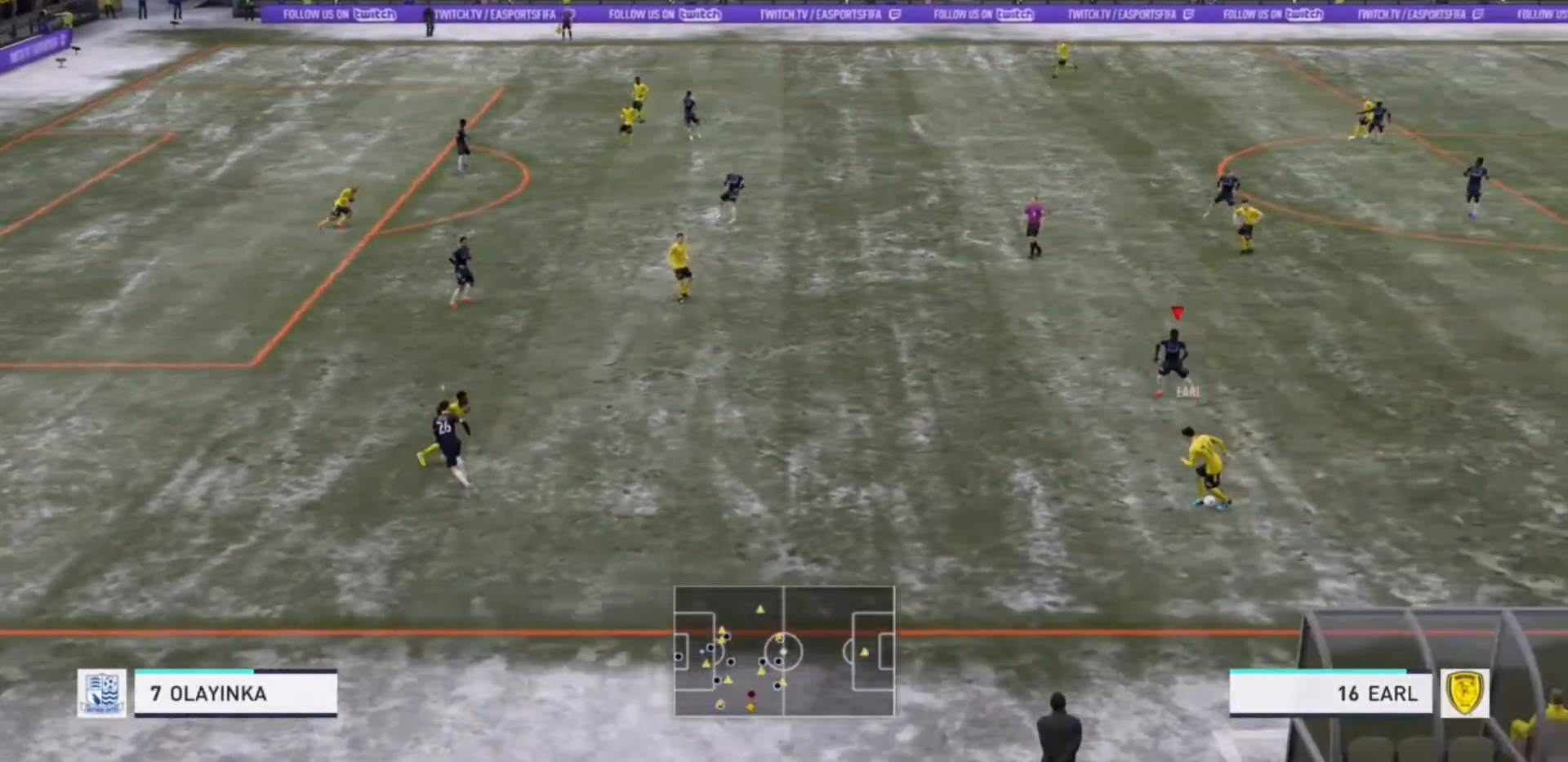
{"buttons": ["R2"], "left_stick": "left", "right_stick": "center", "events": [[33, "left_stick", "left"], [100, "R2", "down"]]}
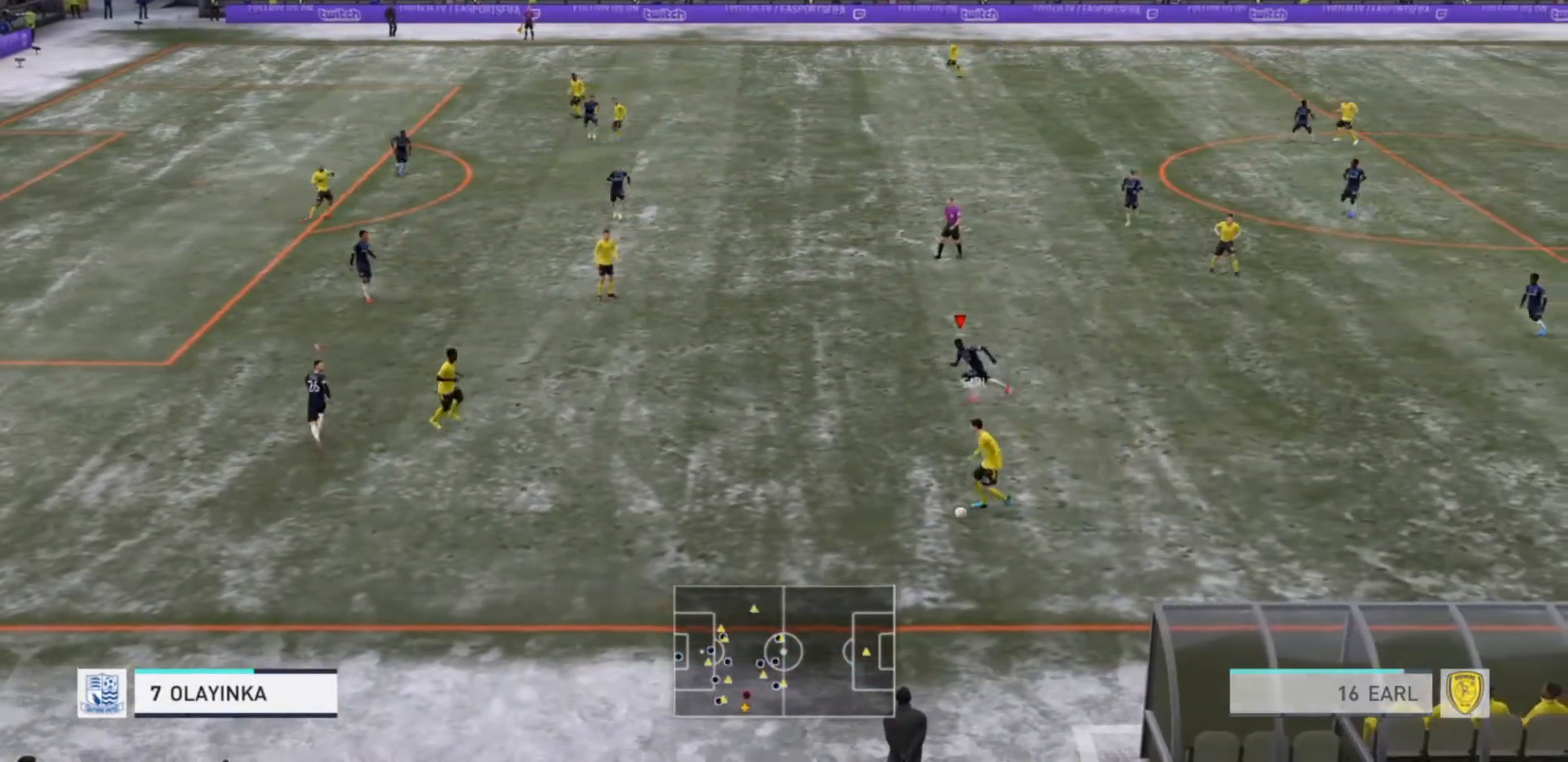
{"buttons": ["R2"], "left_stick": "left", "right_stick": "center", "events": []}
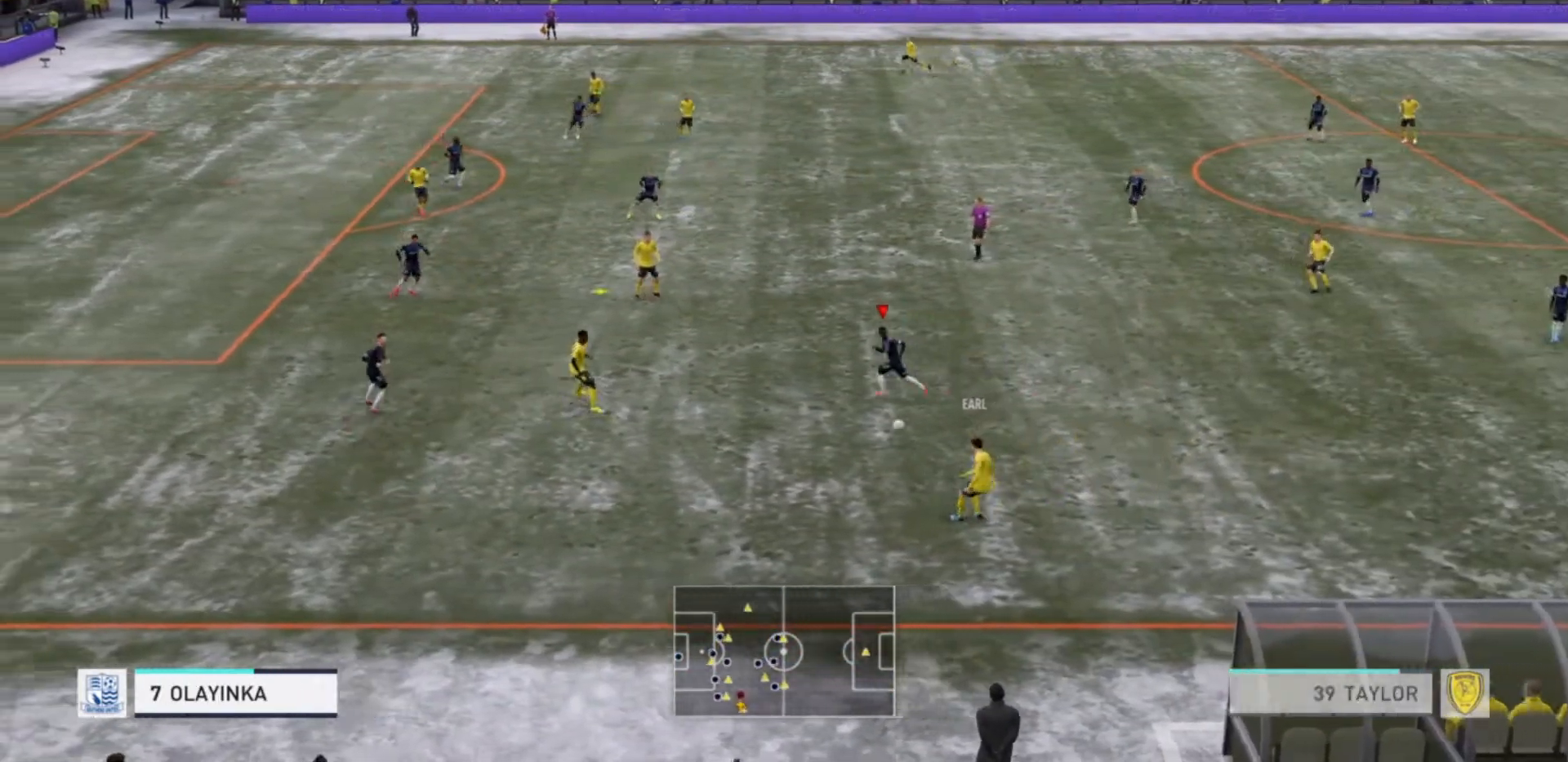
{"buttons": ["L2", "R2"], "left_stick": "up-left", "right_stick": "center", "events": [[267, "L2", "down"], [300, "left_stick", "up-left"]]}
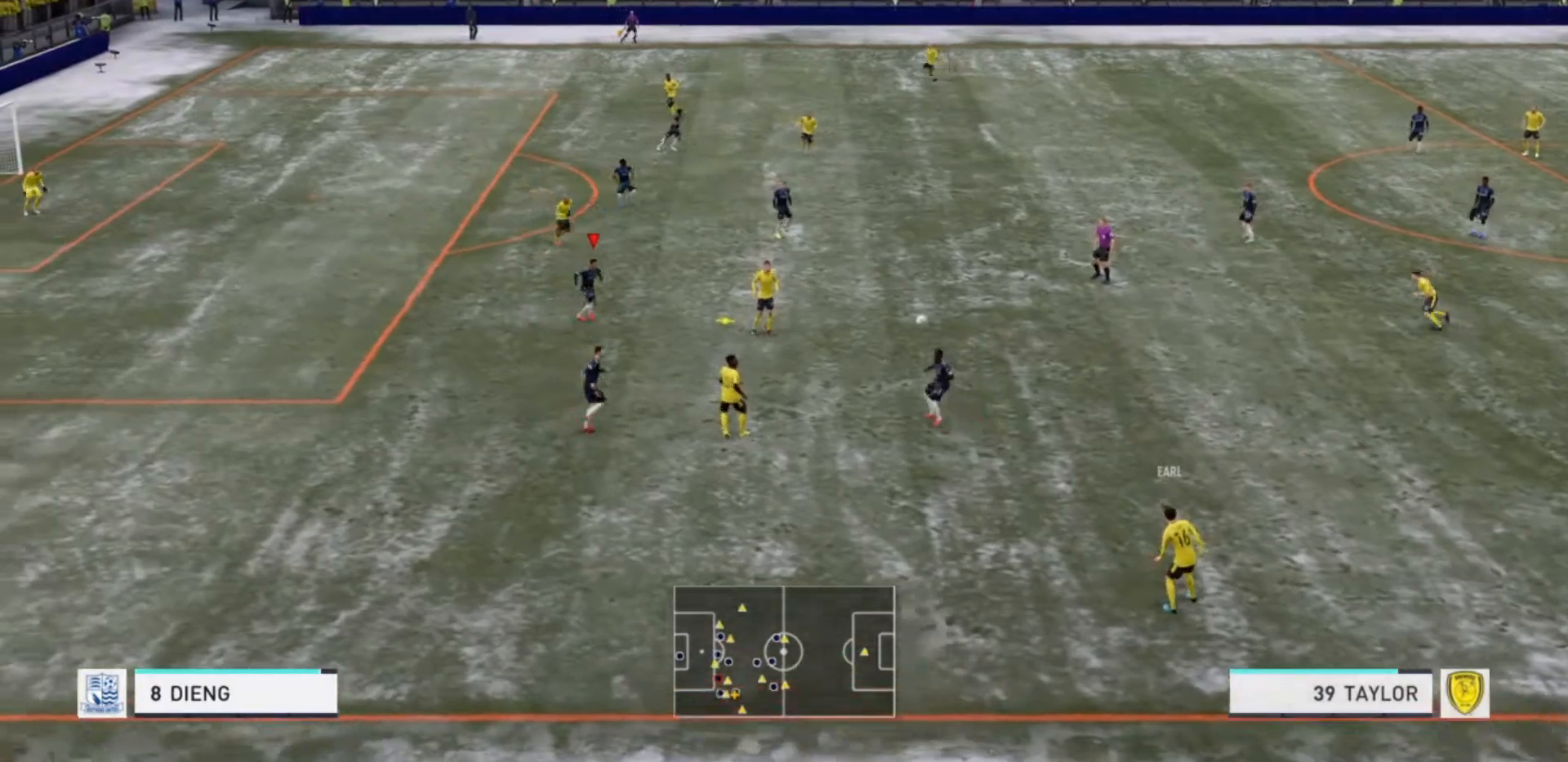
{"buttons": ["R2"], "left_stick": "right", "right_stick": "center", "events": [[167, "L2", "up"], [367, "left_stick", "up-right"], [433, "left_stick", "right"]]}
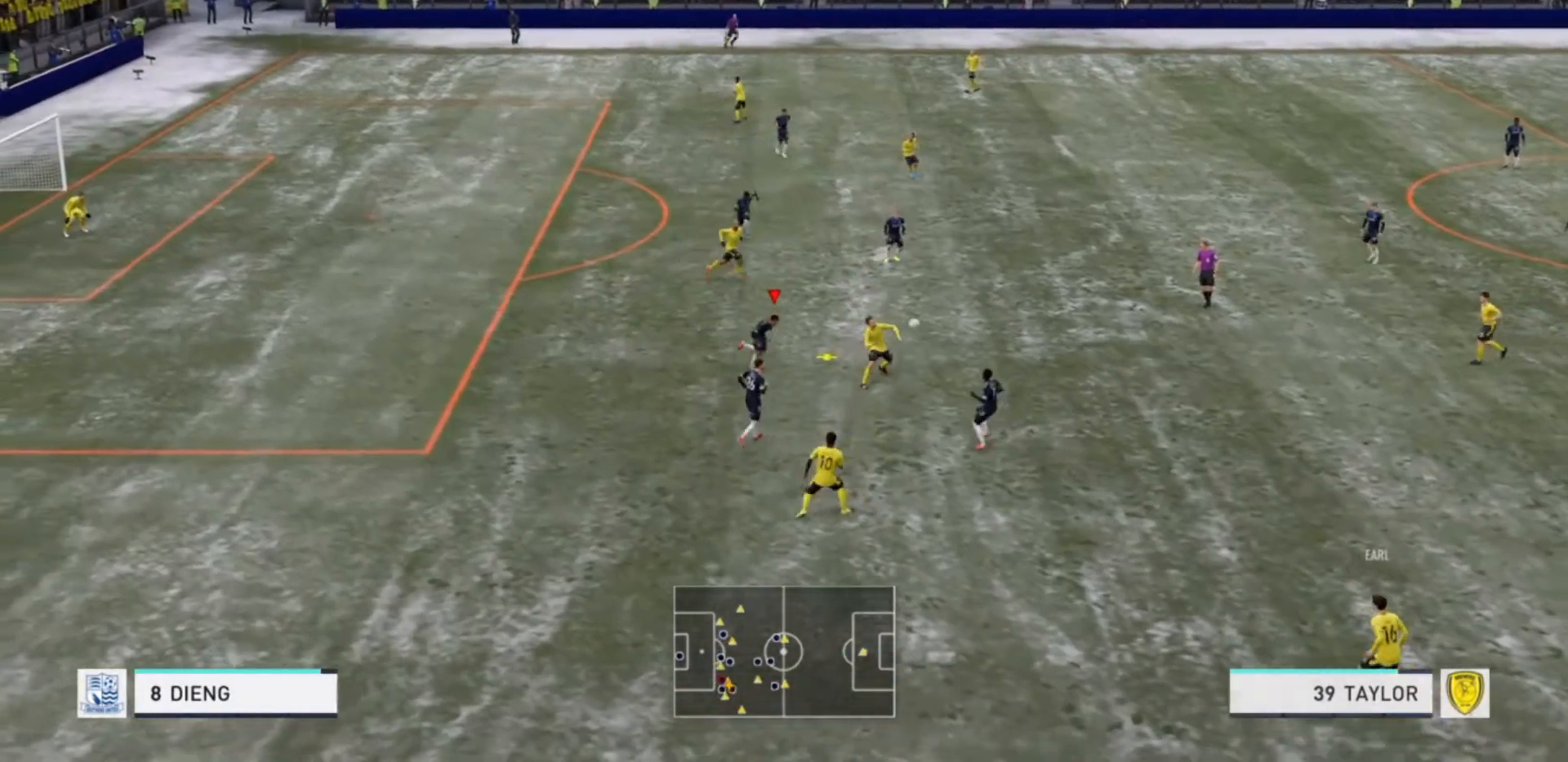
{"buttons": ["L2", "R2"], "left_stick": "right", "right_stick": "center", "events": [[33, "left_stick", "down-right"], [100, "CIRCLE", "down"], [167, "CIRCLE", "up"], [333, "R2", "up"], [467, "L2", "down"], [467, "R2", "down"], [467, "left_stick", "right"]]}
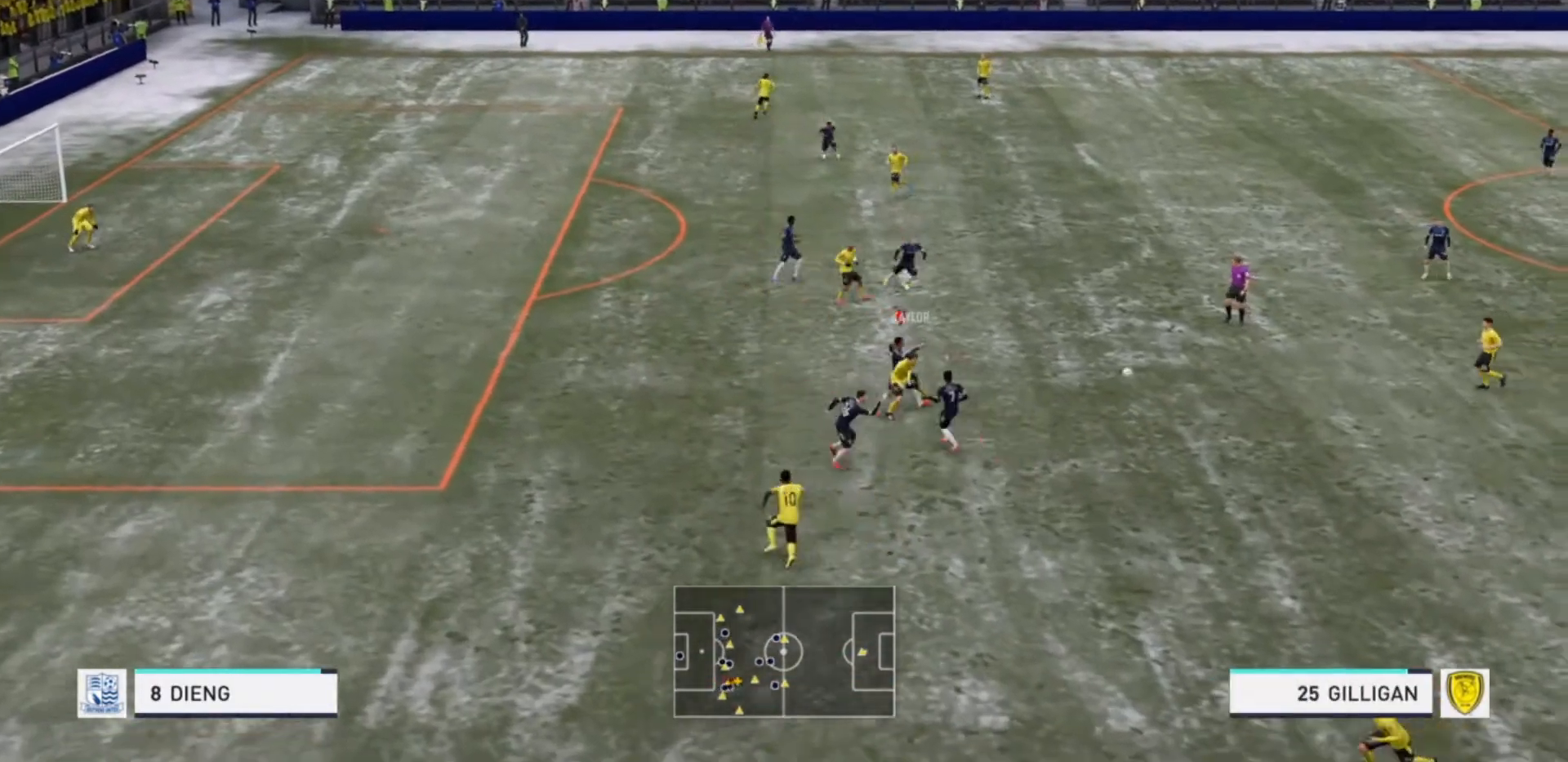
{"buttons": [], "left_stick": "right", "right_stick": "center", "events": [[400, "L2", "up"], [500, "R2", "up"]]}
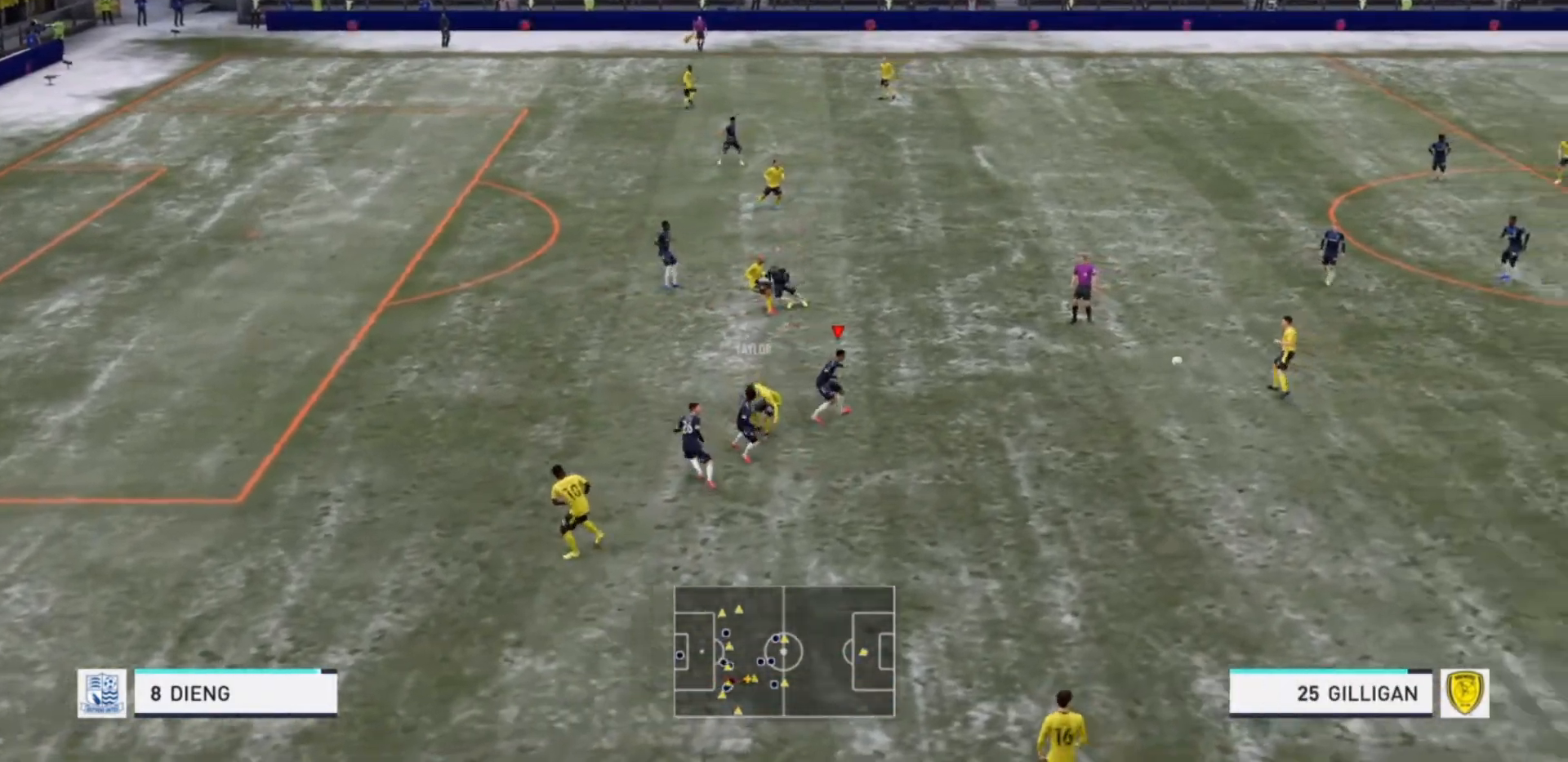
{"buttons": ["R2"], "left_stick": "right", "right_stick": "center", "events": [[300, "R2", "down"]]}
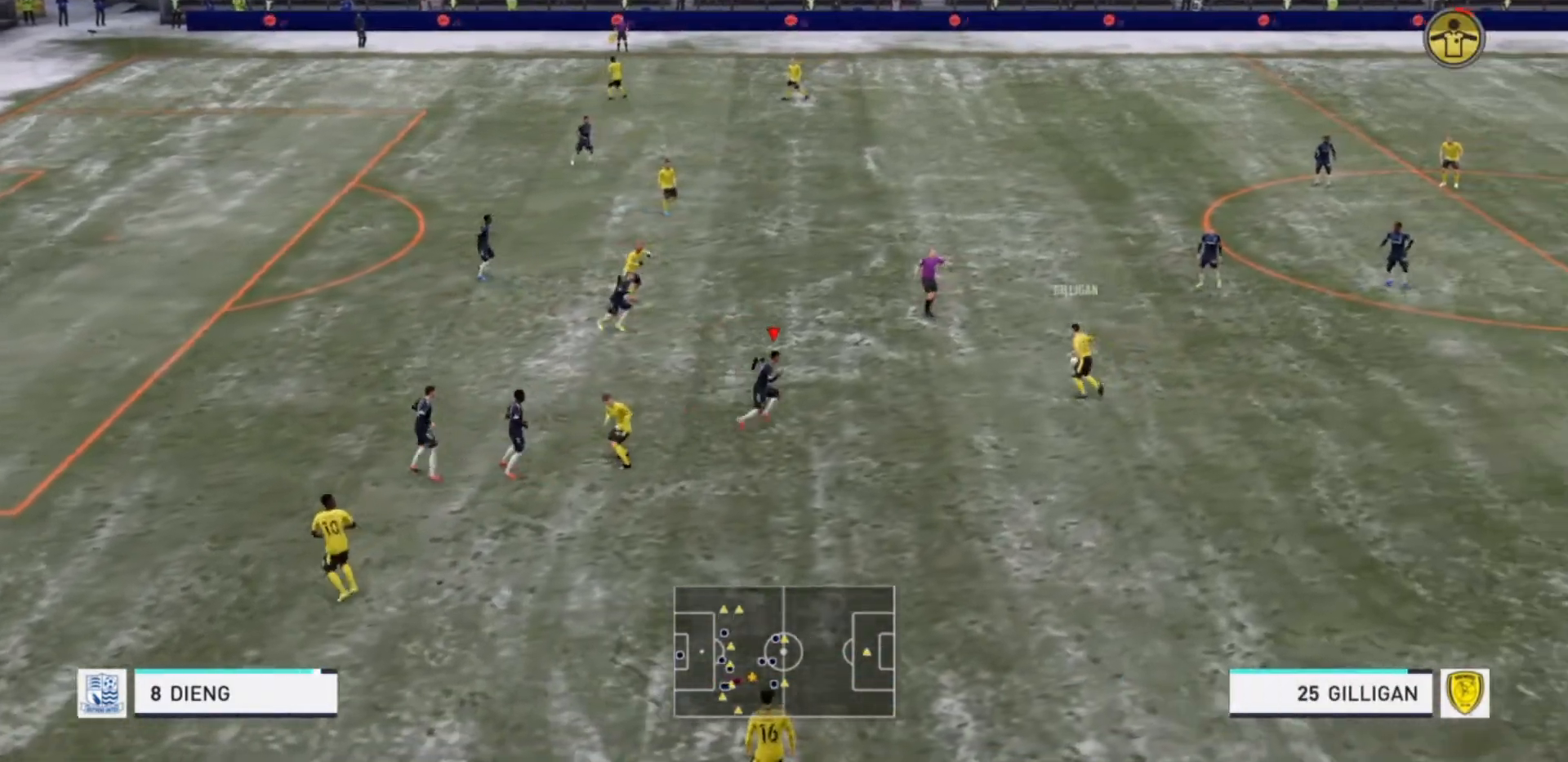
{"buttons": ["L2", "R2"], "left_stick": "up-right", "right_stick": "center", "events": [[267, "left_stick", "up-right"], [400, "L2", "down"]]}
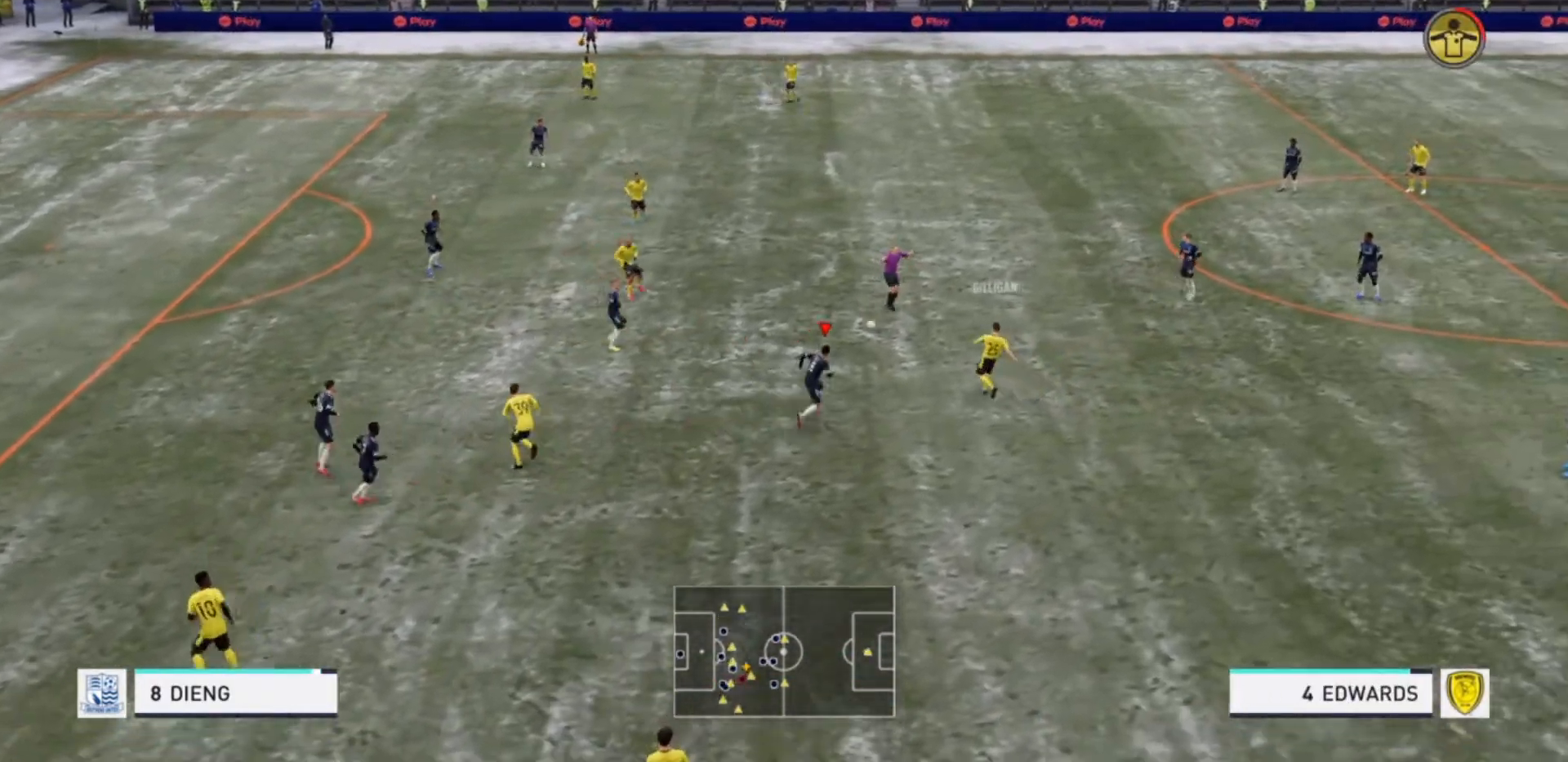
{"buttons": ["R2"], "left_stick": "up", "right_stick": "center", "events": [[167, "L2", "up"], [167, "left_stick", "up"], [233, "L1", "down"], [233, "R2", "up"], [333, "R2", "down"], [433, "L1", "up"]]}
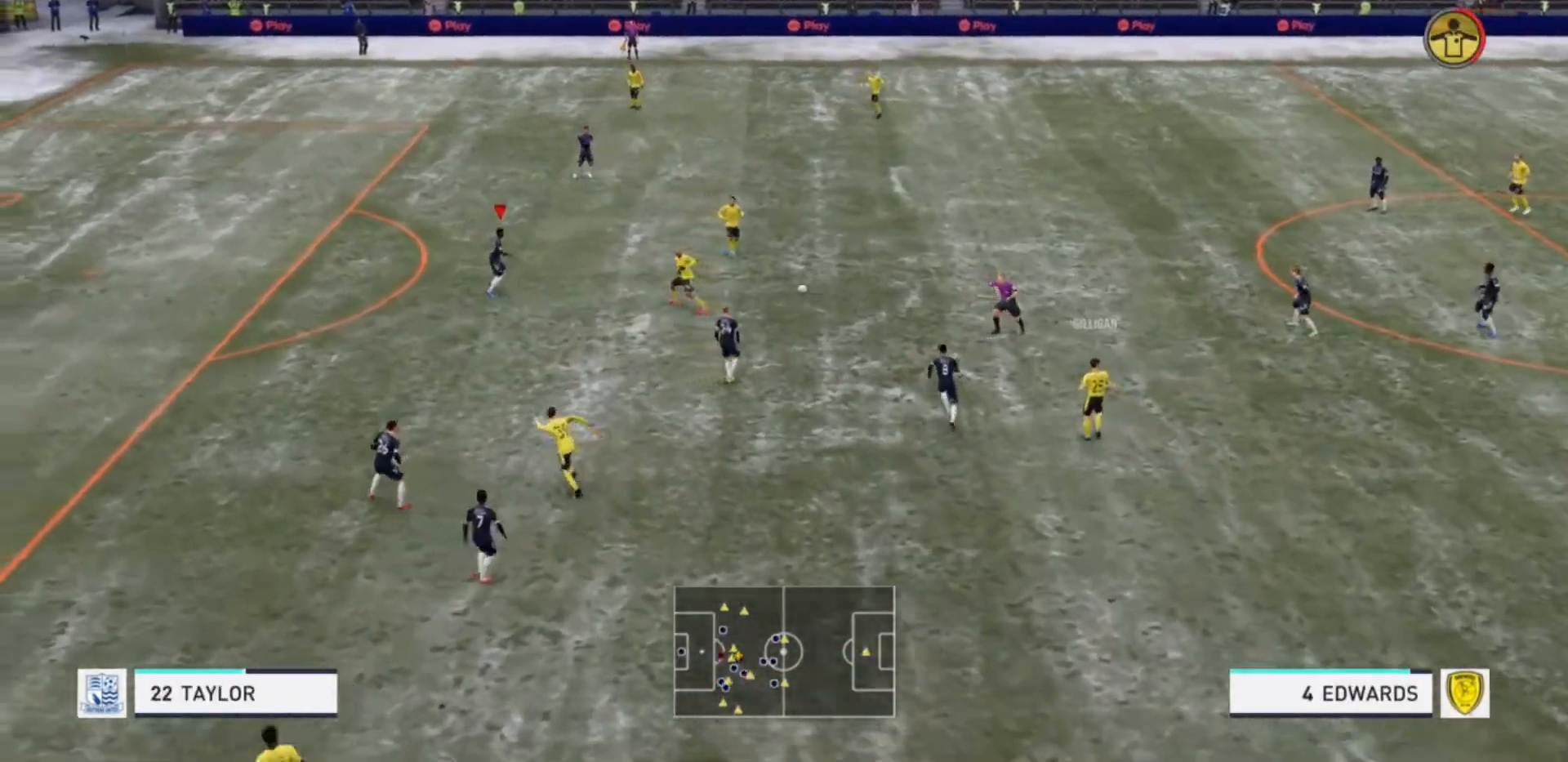
{"buttons": ["R2"], "left_stick": "up", "right_stick": "center", "events": []}
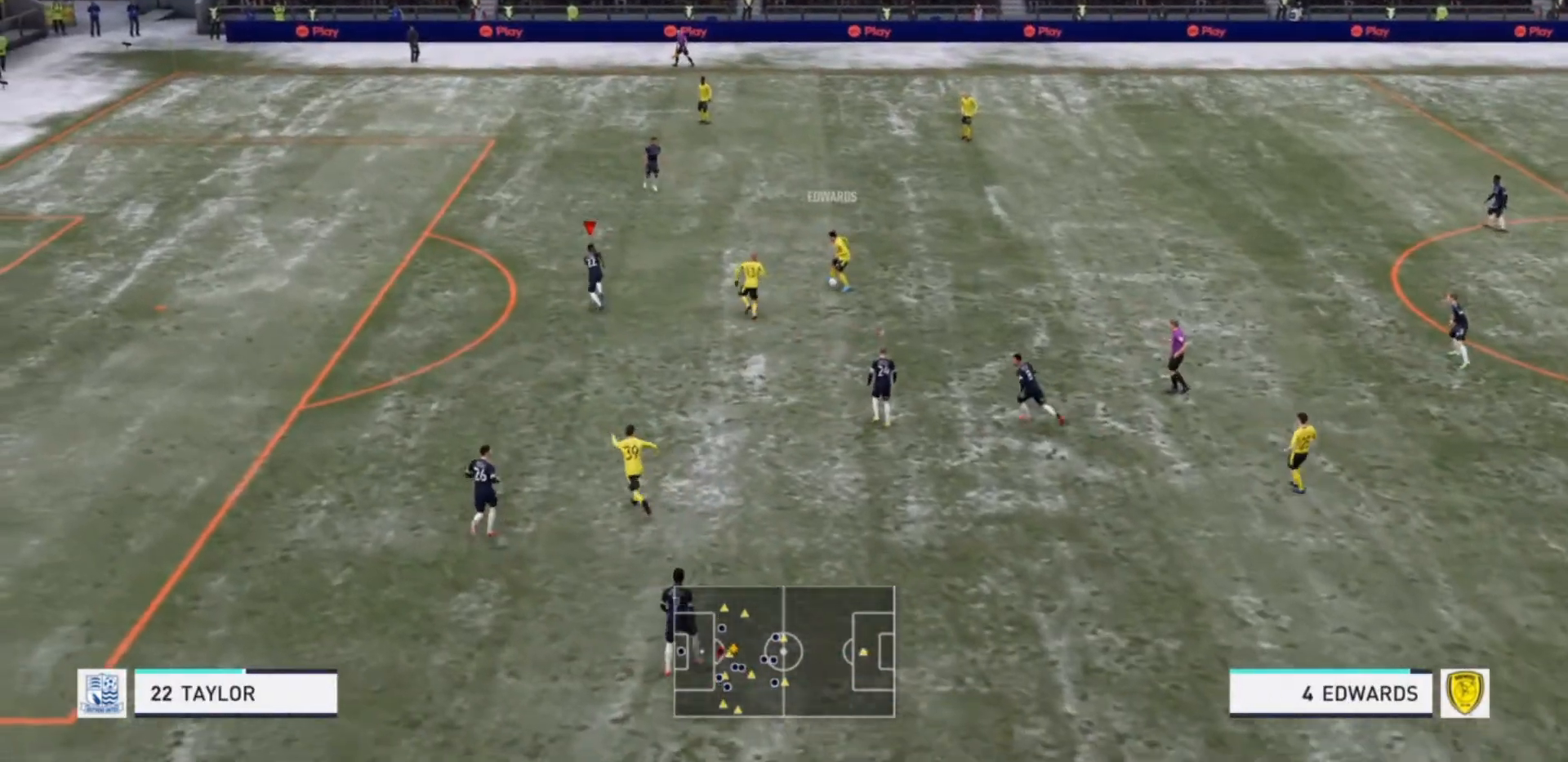
{"buttons": ["L2", "R2"], "left_stick": "up-right", "right_stick": "center", "events": [[100, "R2", "up"], [133, "left_stick", "right"], [167, "L2", "down"], [300, "R2", "down"], [333, "left_stick", "up-right"]]}
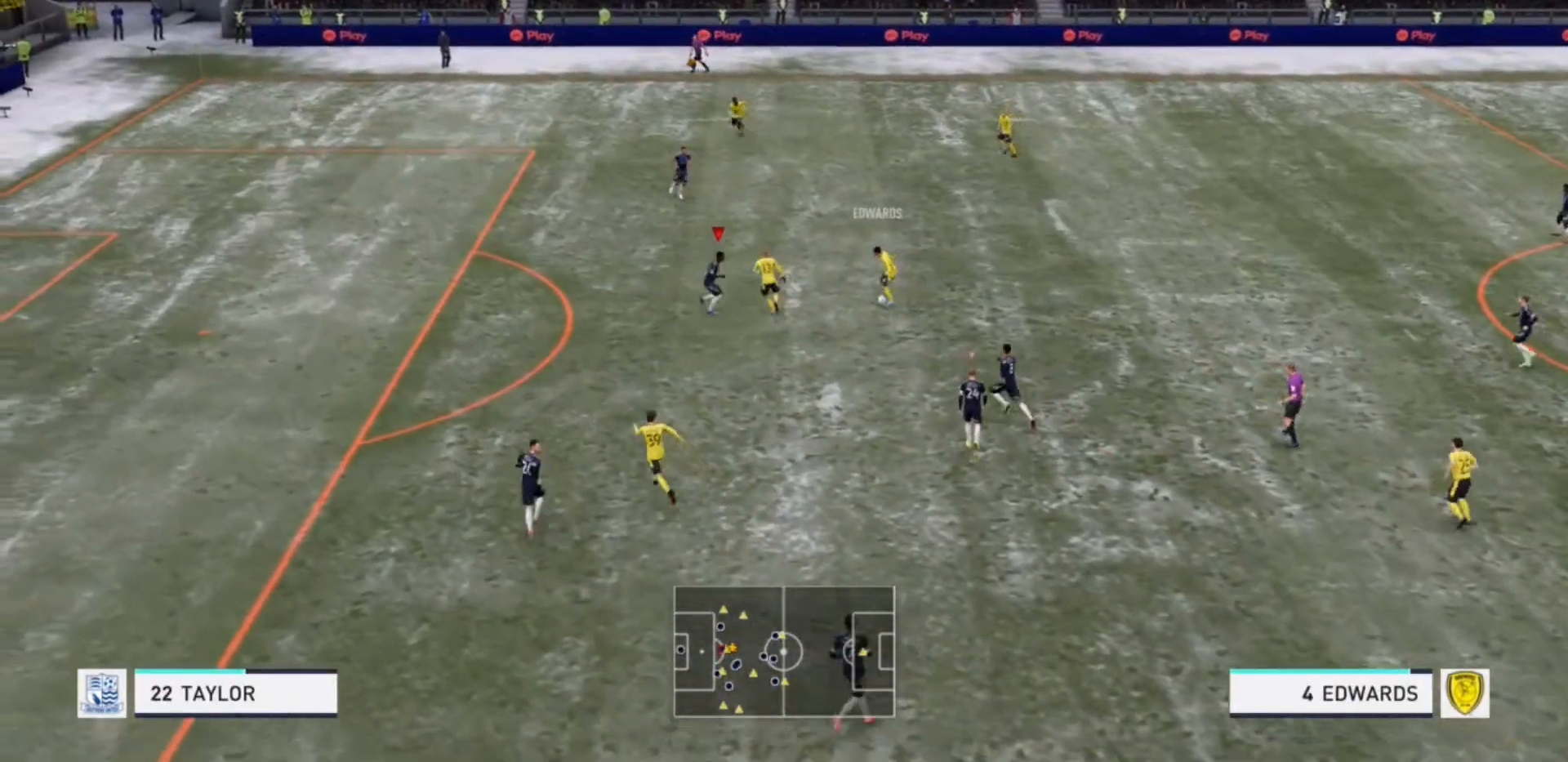
{"buttons": ["CIRCLE", "L2", "R2"], "left_stick": "up-right", "right_stick": "center", "events": [[367, "left_stick", "down-right"], [500, "CIRCLE", "down"], [500, "left_stick", "up-right"]]}
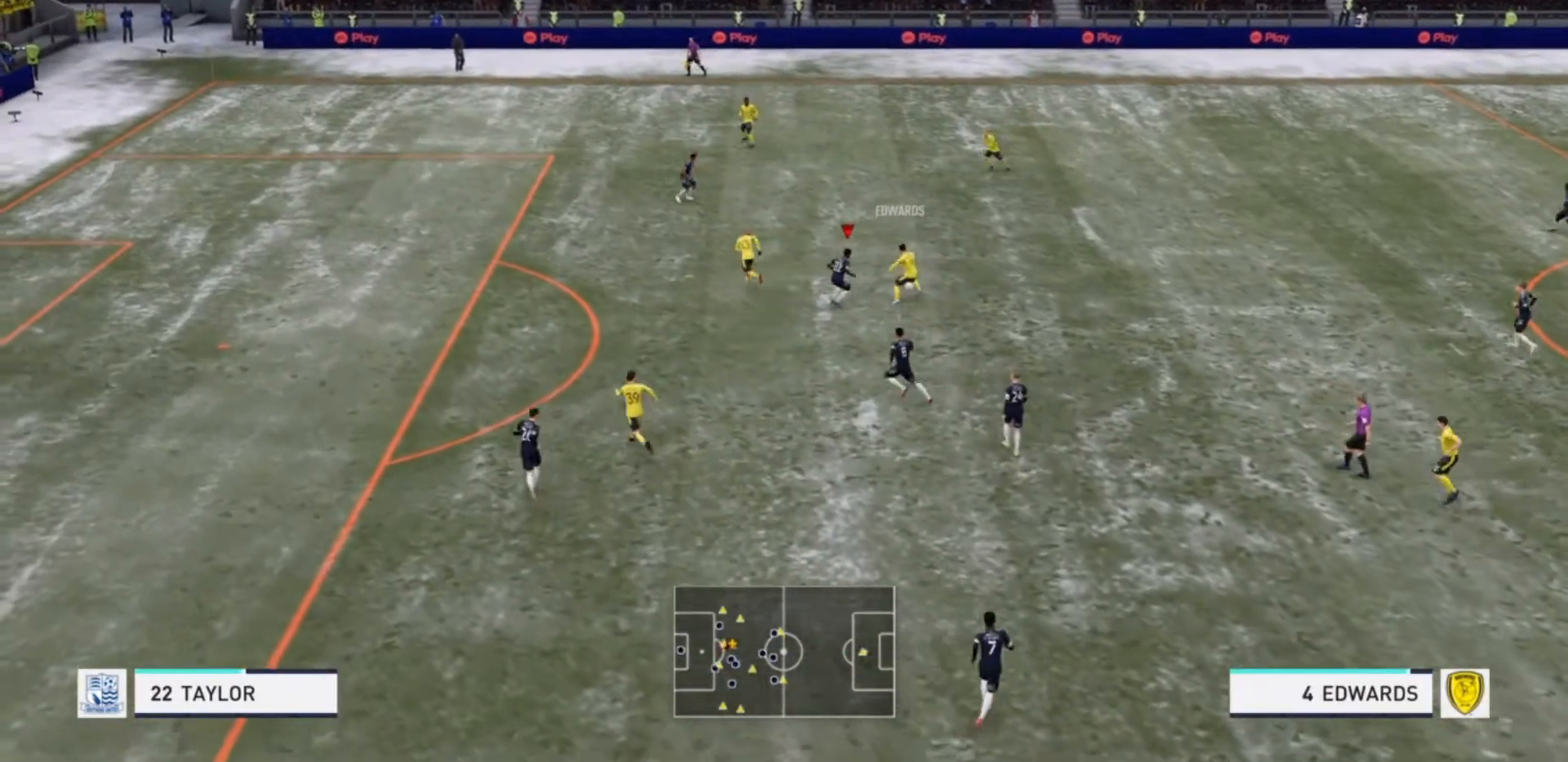
{"buttons": ["L2", "R2"], "left_stick": "up", "right_stick": "center", "events": [[67, "left_stick", "up"], [133, "CIRCLE", "up"]]}
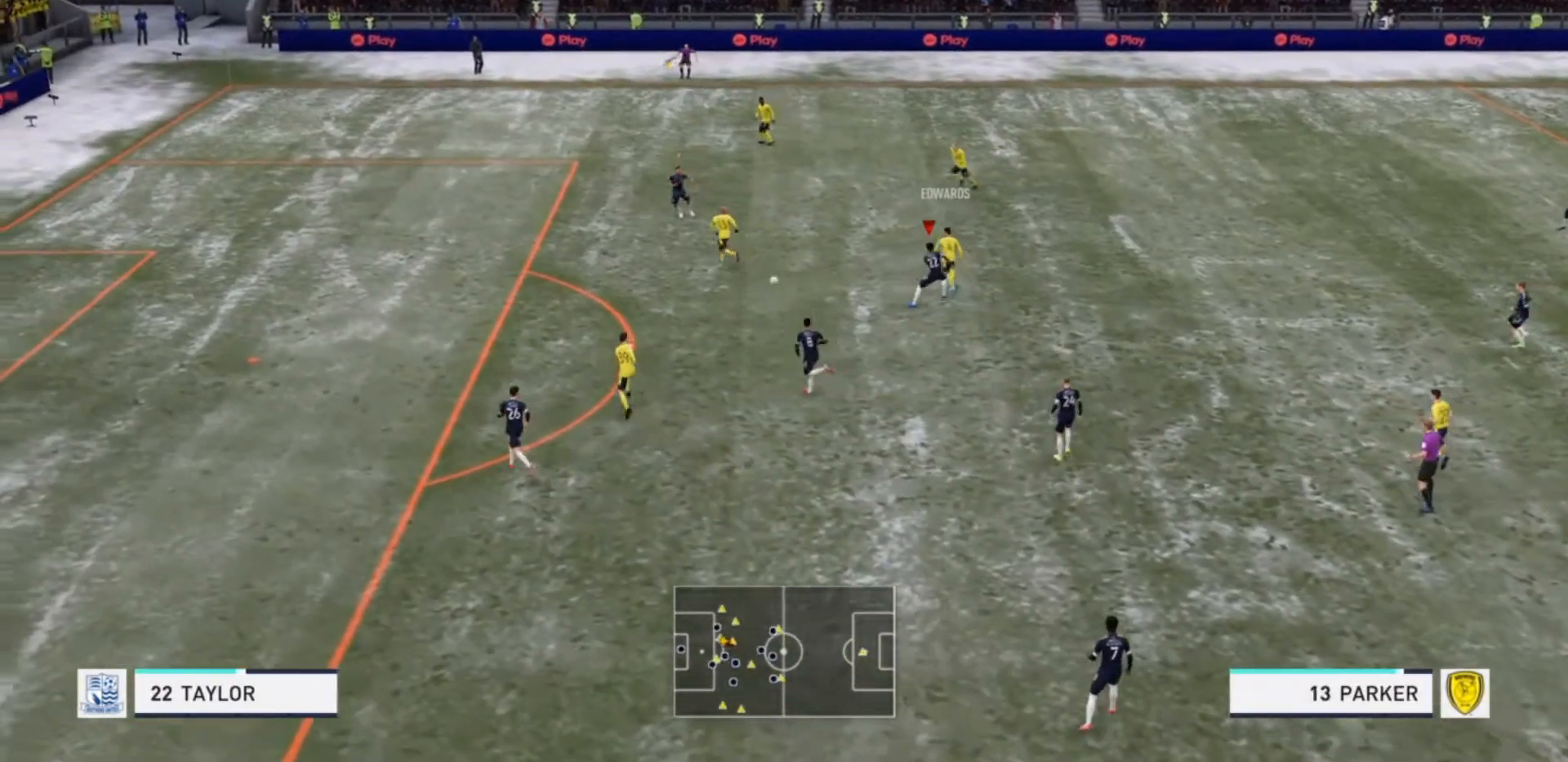
{"buttons": ["R2"], "left_stick": "down-left", "right_stick": "center", "events": [[133, "L2", "up"], [133, "left_stick", "up-left"], [200, "L1", "down"], [200, "R2", "up"], [267, "R2", "down"], [267, "left_stick", "left"], [333, "L1", "up"], [500, "left_stick", "down-left"]]}
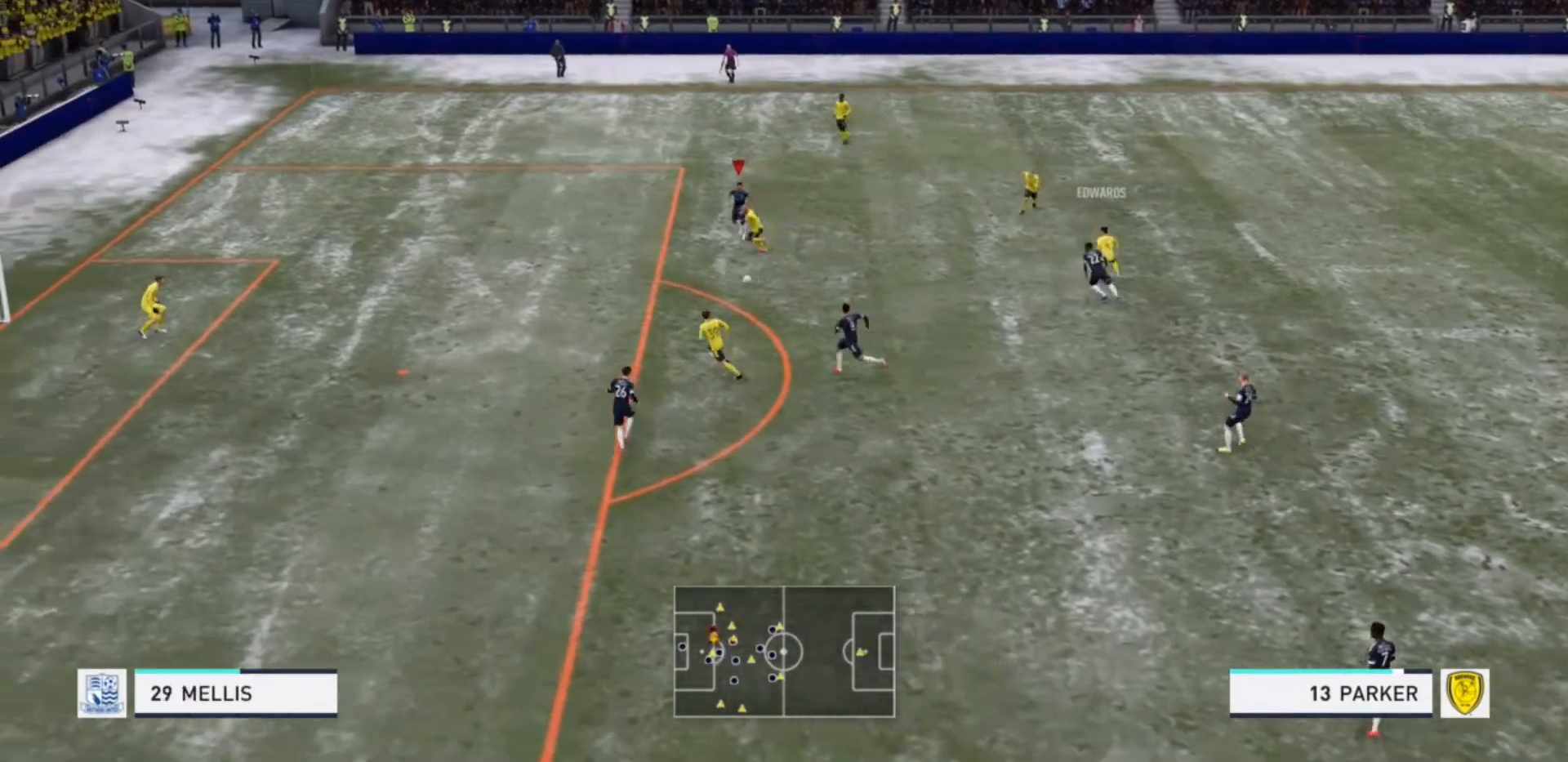
{"buttons": ["R2"], "left_stick": "down-left", "right_stick": "center", "events": []}
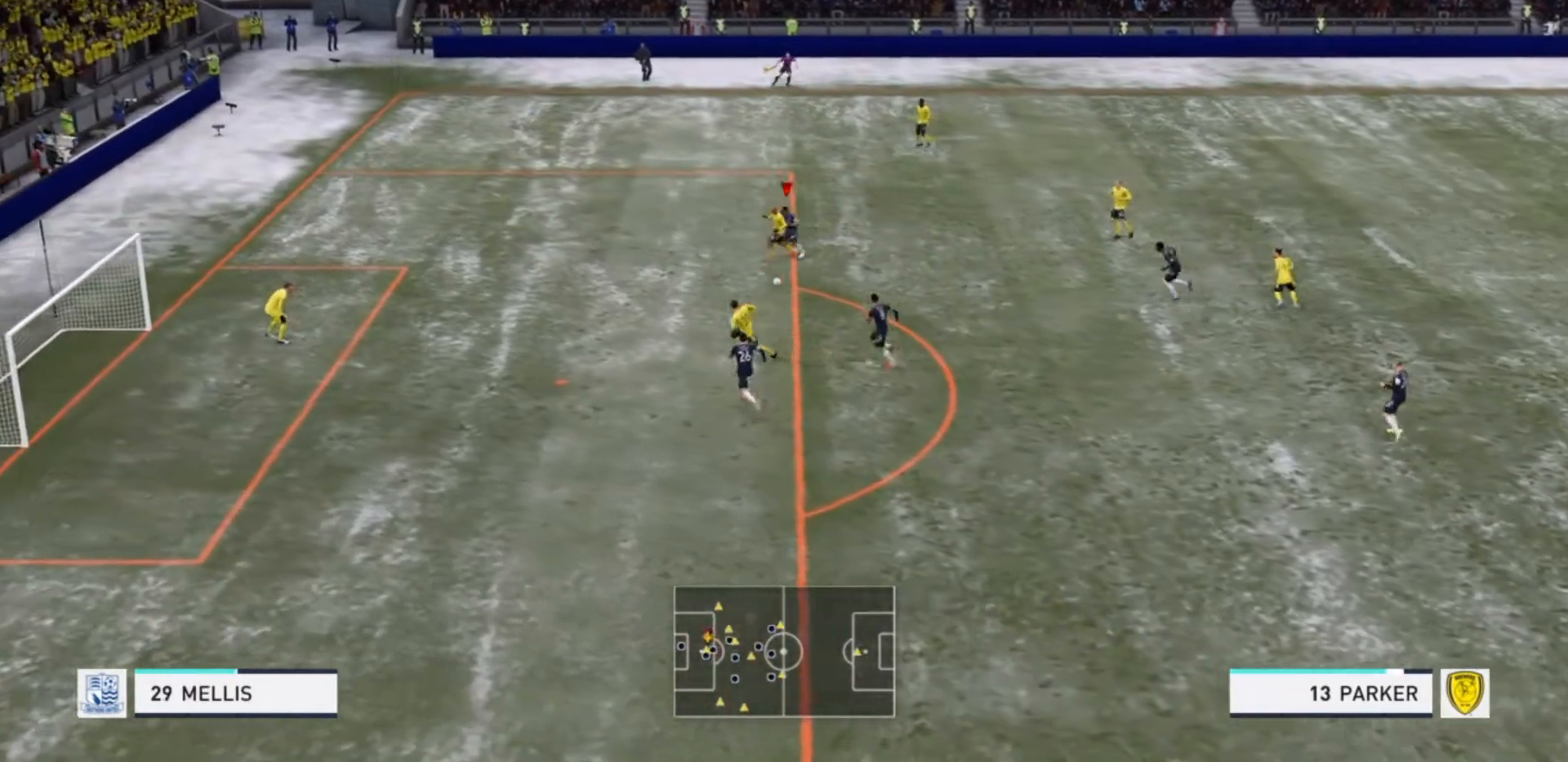
{"buttons": ["R2"], "left_stick": "down-left", "right_stick": "center", "events": []}
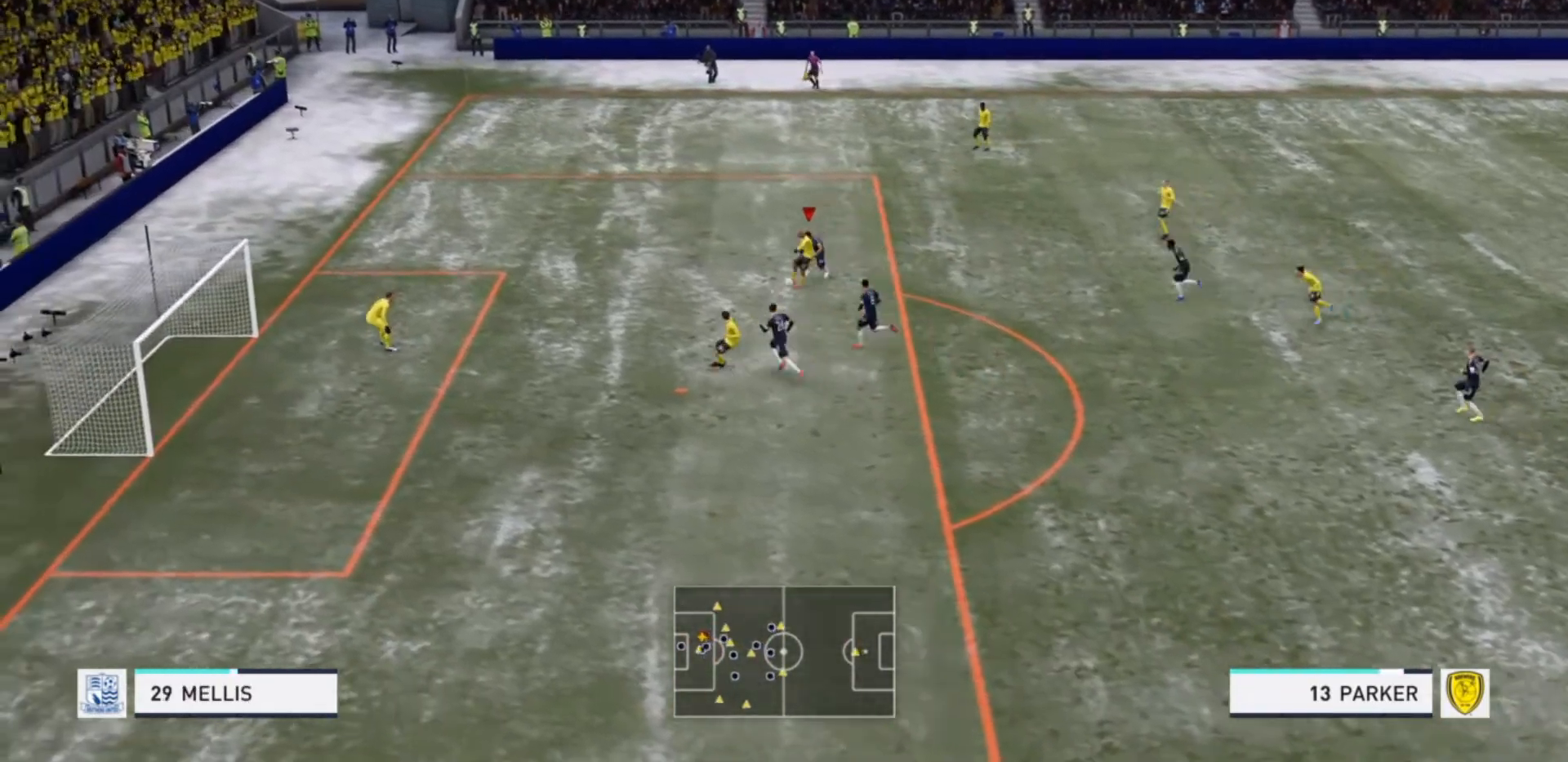
{"buttons": ["L2", "R2"], "left_stick": "down", "right_stick": "center", "events": [[33, "L2", "down"], [300, "left_stick", "down"]]}
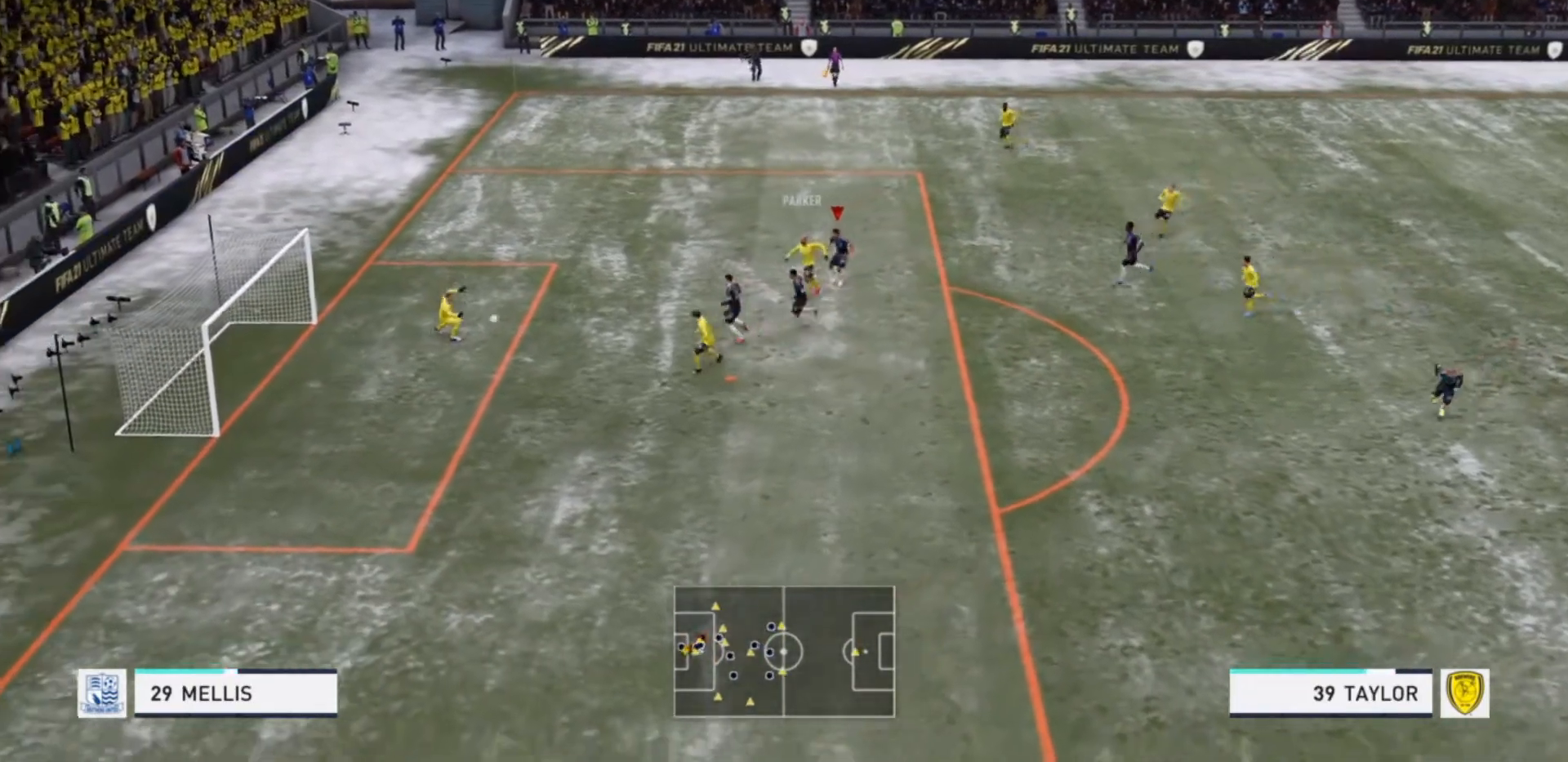
{"buttons": [], "left_stick": "down-right", "right_stick": "center", "events": [[67, "left_stick", "down-right"], [133, "L2", "up"], [267, "R2", "up"]]}
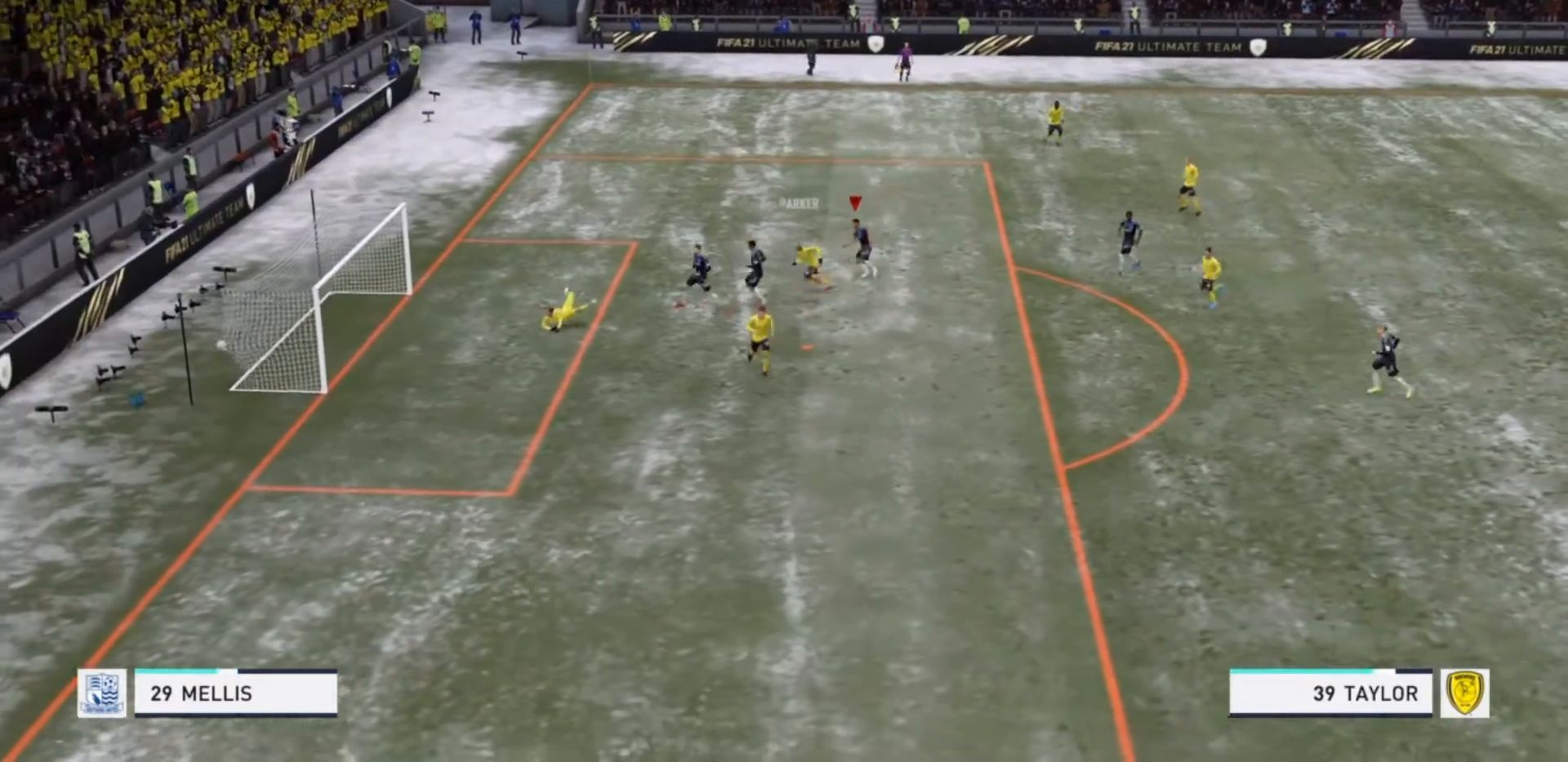
{"buttons": [], "left_stick": "center", "right_stick": "center", "events": [[200, "left_stick", "center"]]}